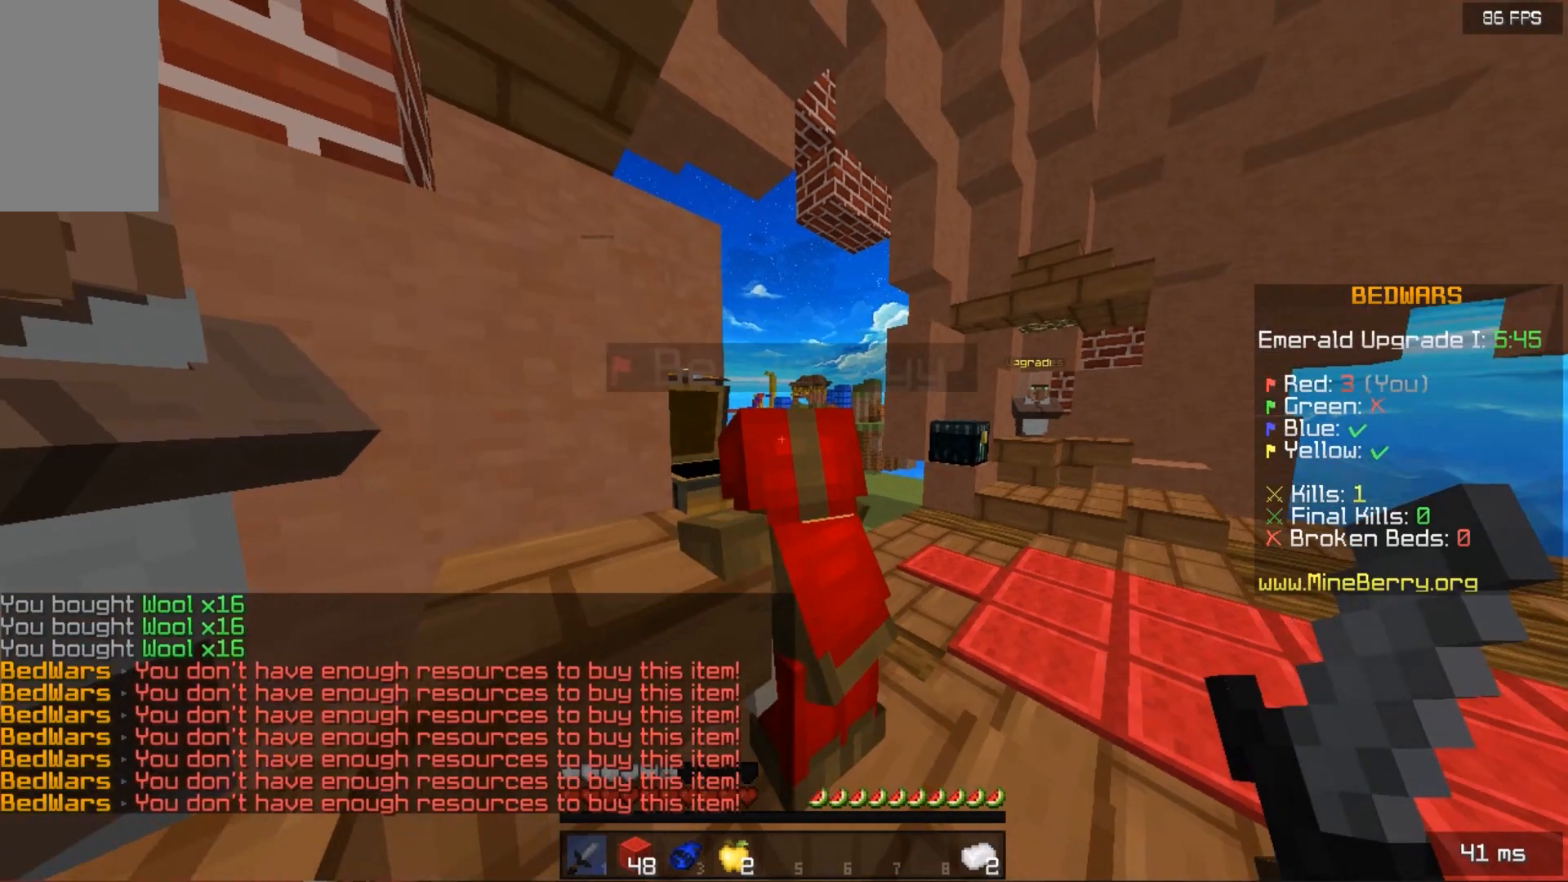
Gameplay with keyboard and mouse; each line is a JSON object with the keys and mouse buttons held at the frame after it. "events" lists presses ("down") and releases ("up") of "down", "left", "right", "space", "up", "mouse_left" and "mouse_right" between this image and that frame as [ms after this image, input, new state], when the widget could be followed in between. "mouse_left", "mouse_right" = the "left", "right" buttons of the "mouse" list. No other keys are recorded. Fast repeated clicks can show as one long hold. Mouse movement is not recorded.
{"keys": ["space", "up"], "mouse": [], "events": [[220, "up", "down"], [460, "space", "down"]]}
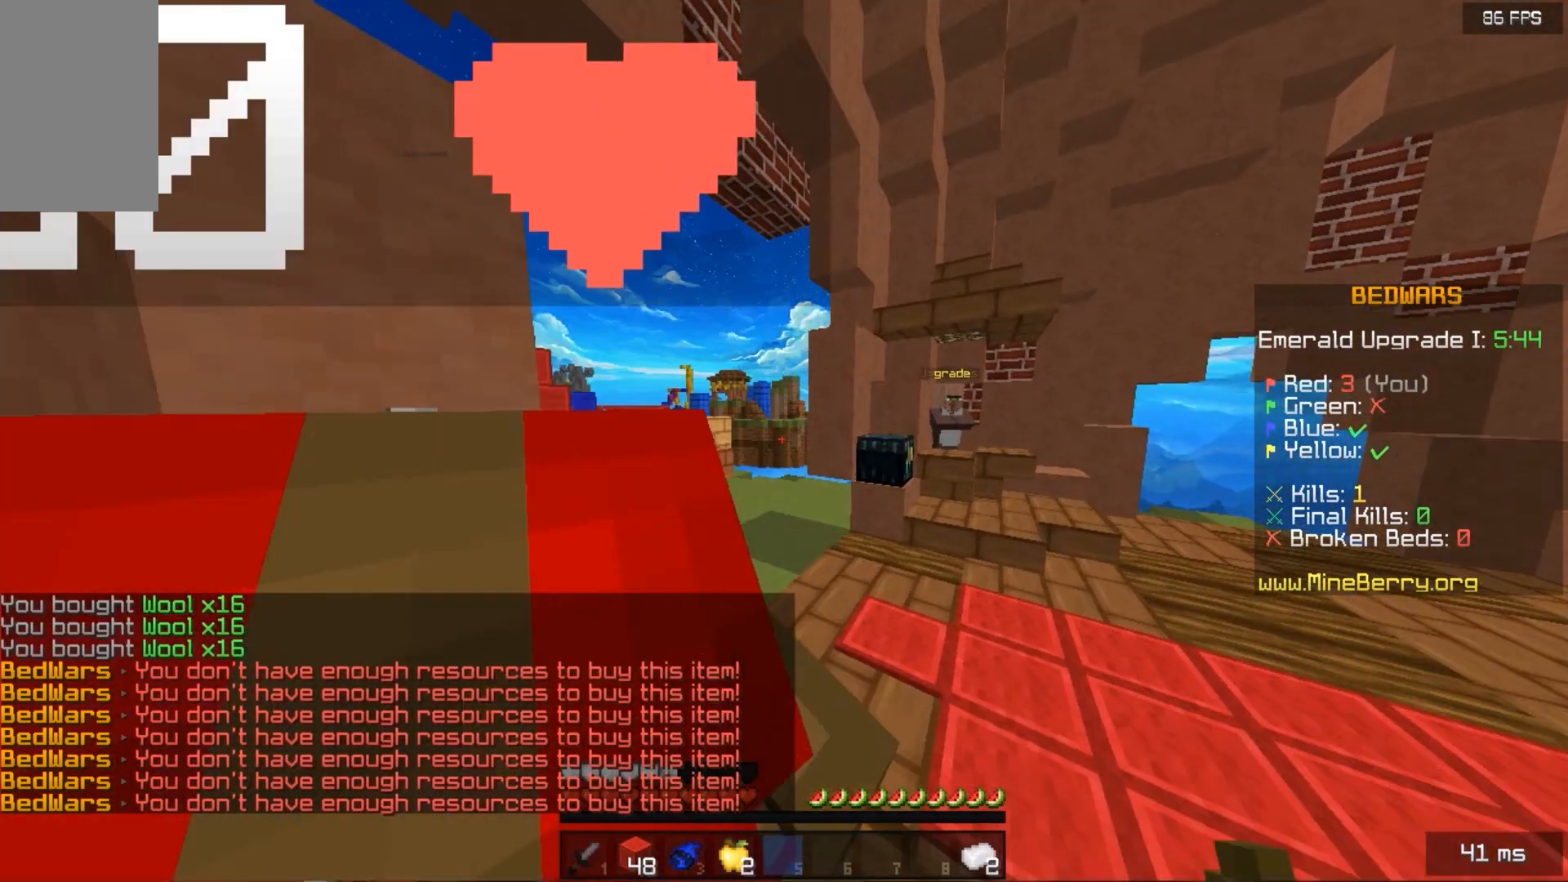
{"keys": ["space", "up"], "mouse": [], "events": []}
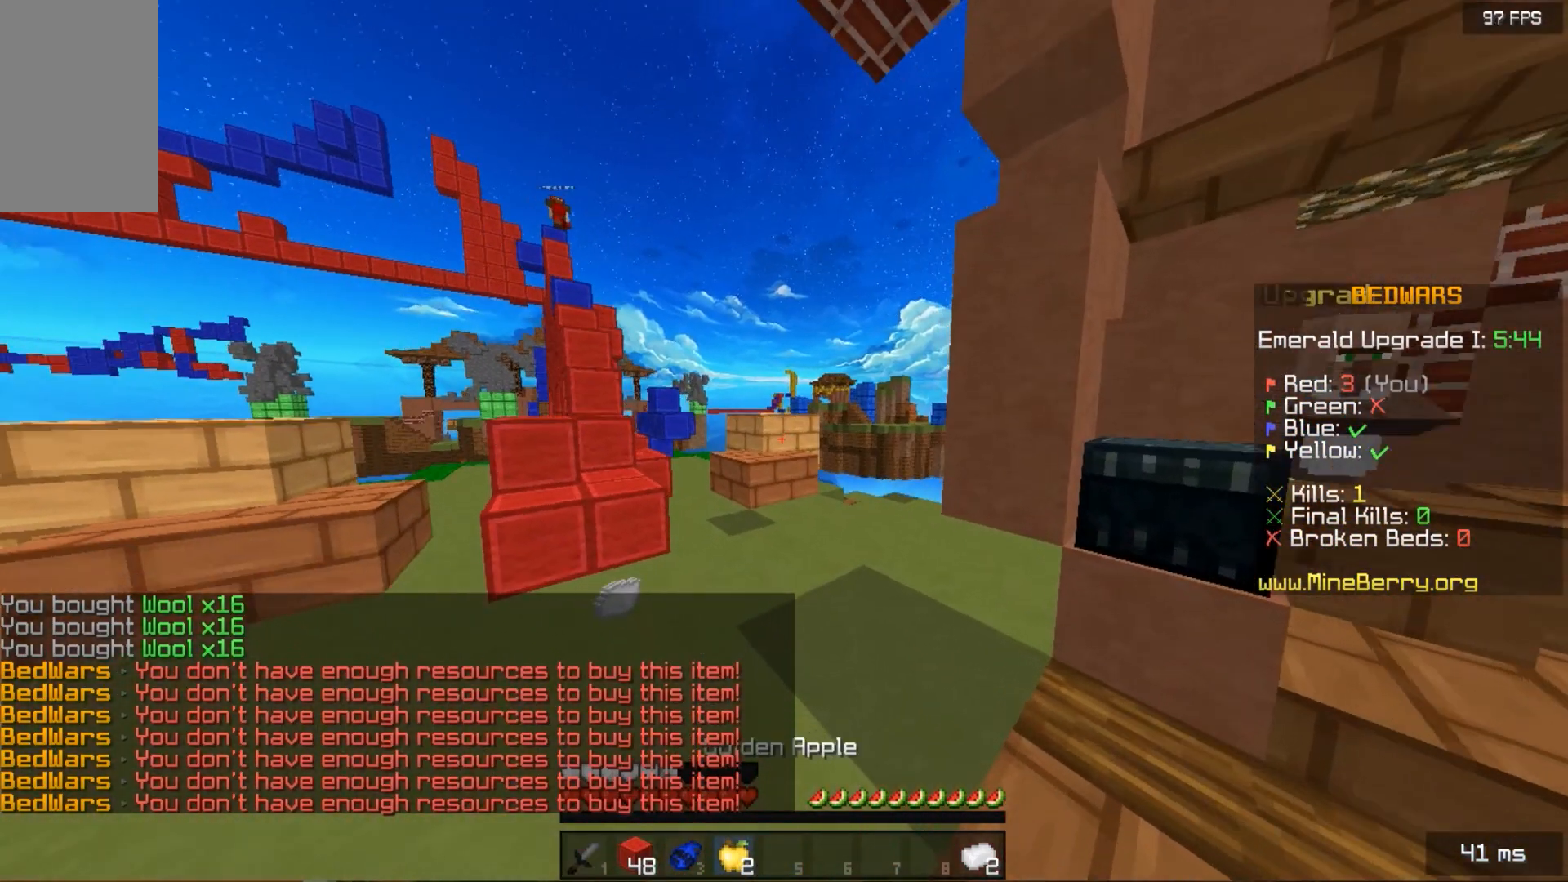
{"keys": ["left", "up"], "mouse": ["right"], "events": [[80, "mouse_right", "down"], [140, "left", "down"], [180, "space", "up"]]}
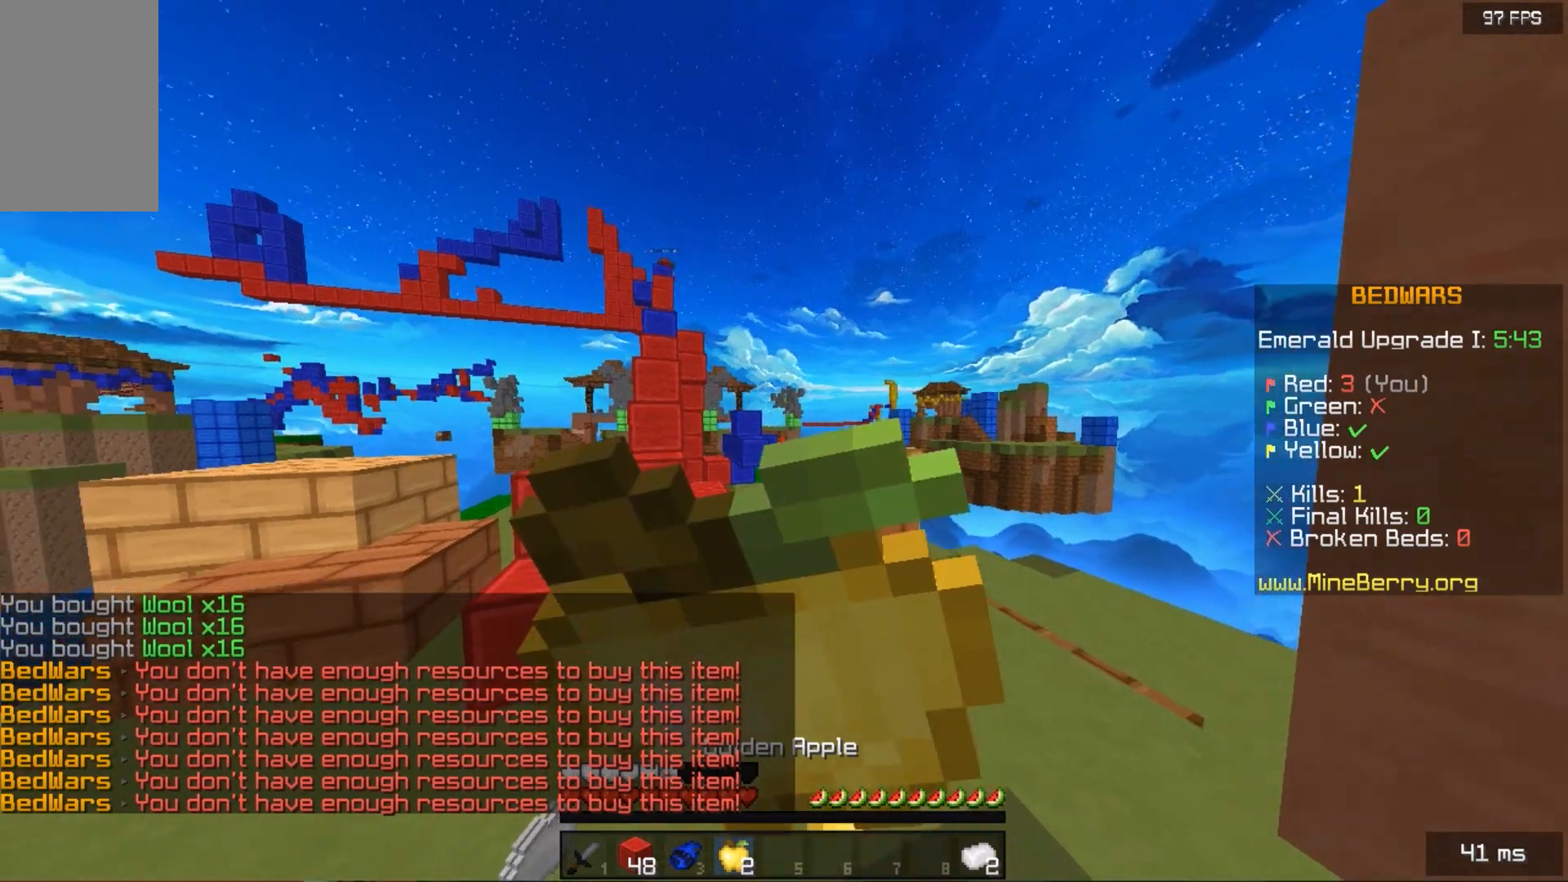
{"keys": ["left", "up"], "mouse": ["right"], "events": []}
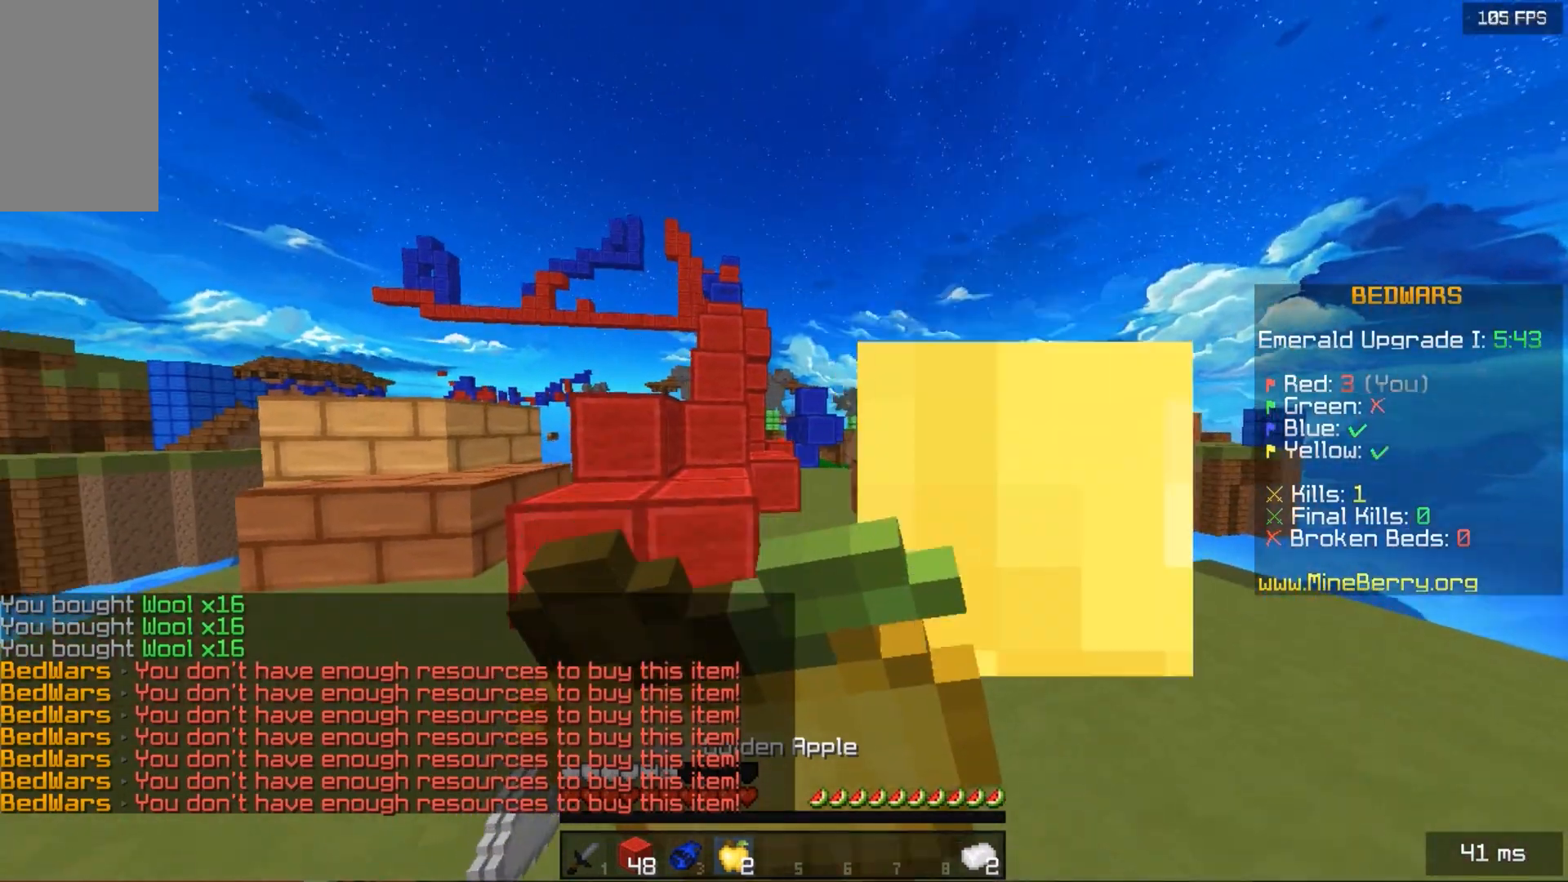
{"keys": ["left", "up"], "mouse": ["right"], "events": []}
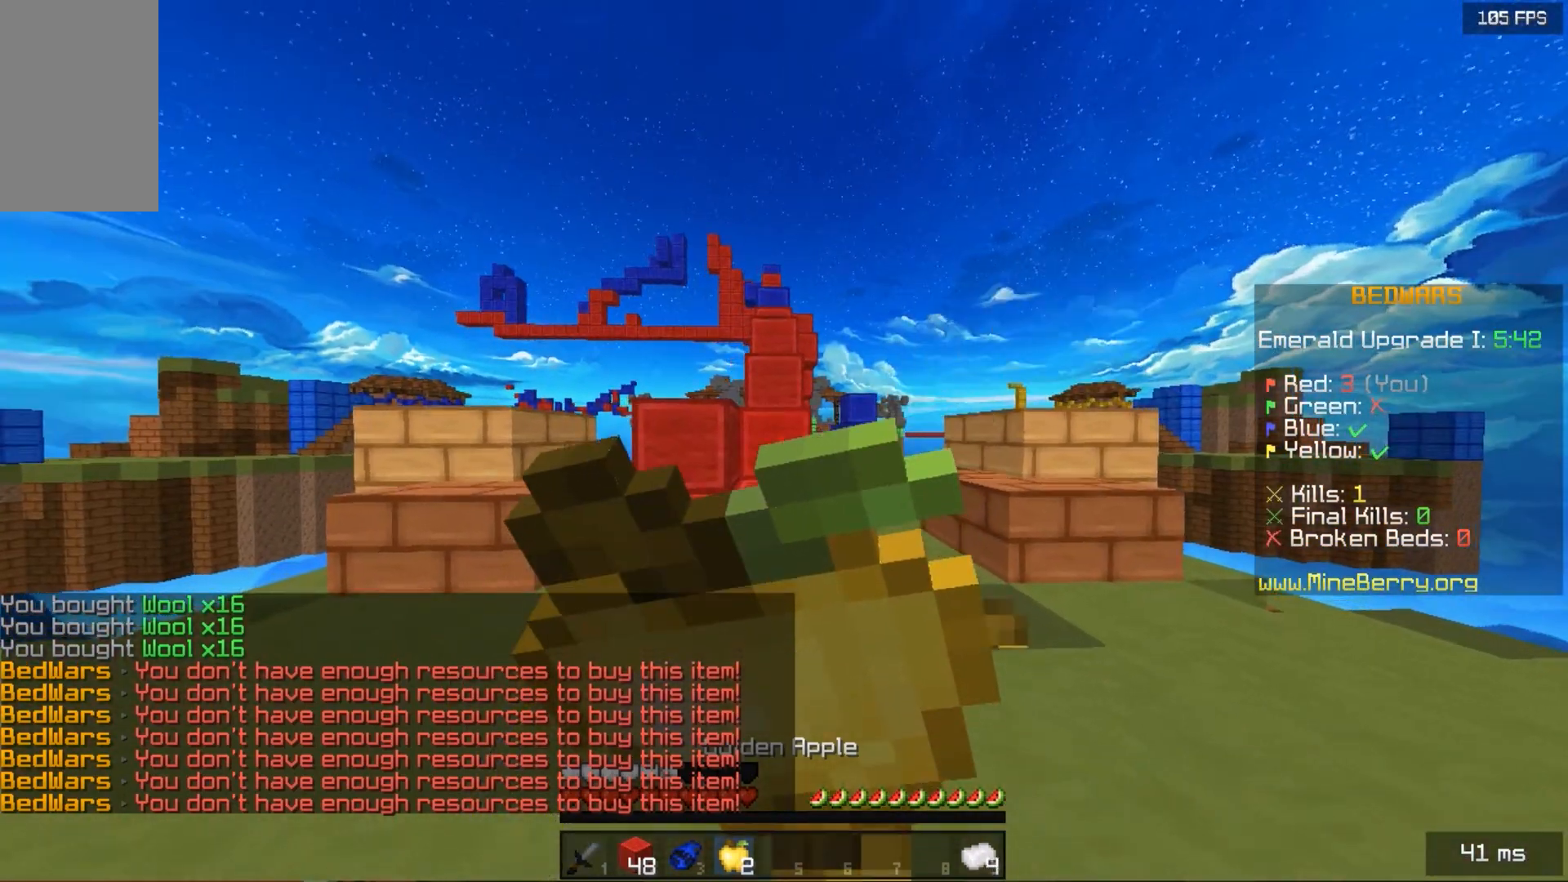
{"keys": ["up"], "mouse": ["right"], "events": [[140, "left", "up"]]}
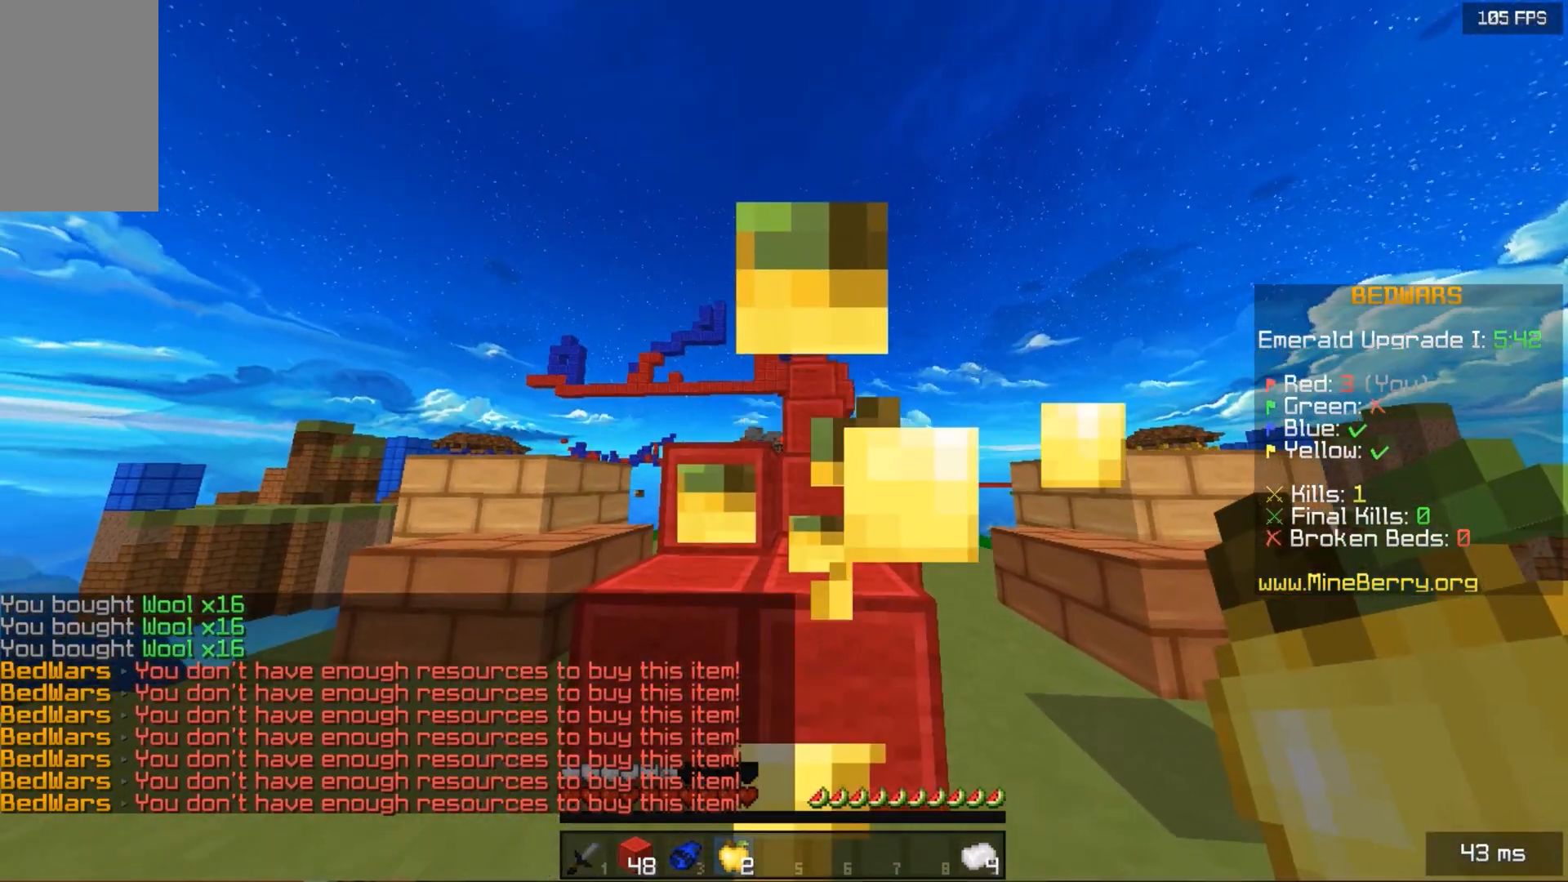
{"keys": ["space", "up"], "mouse": [], "events": [[100, "space", "down"], [220, "mouse_right", "up"]]}
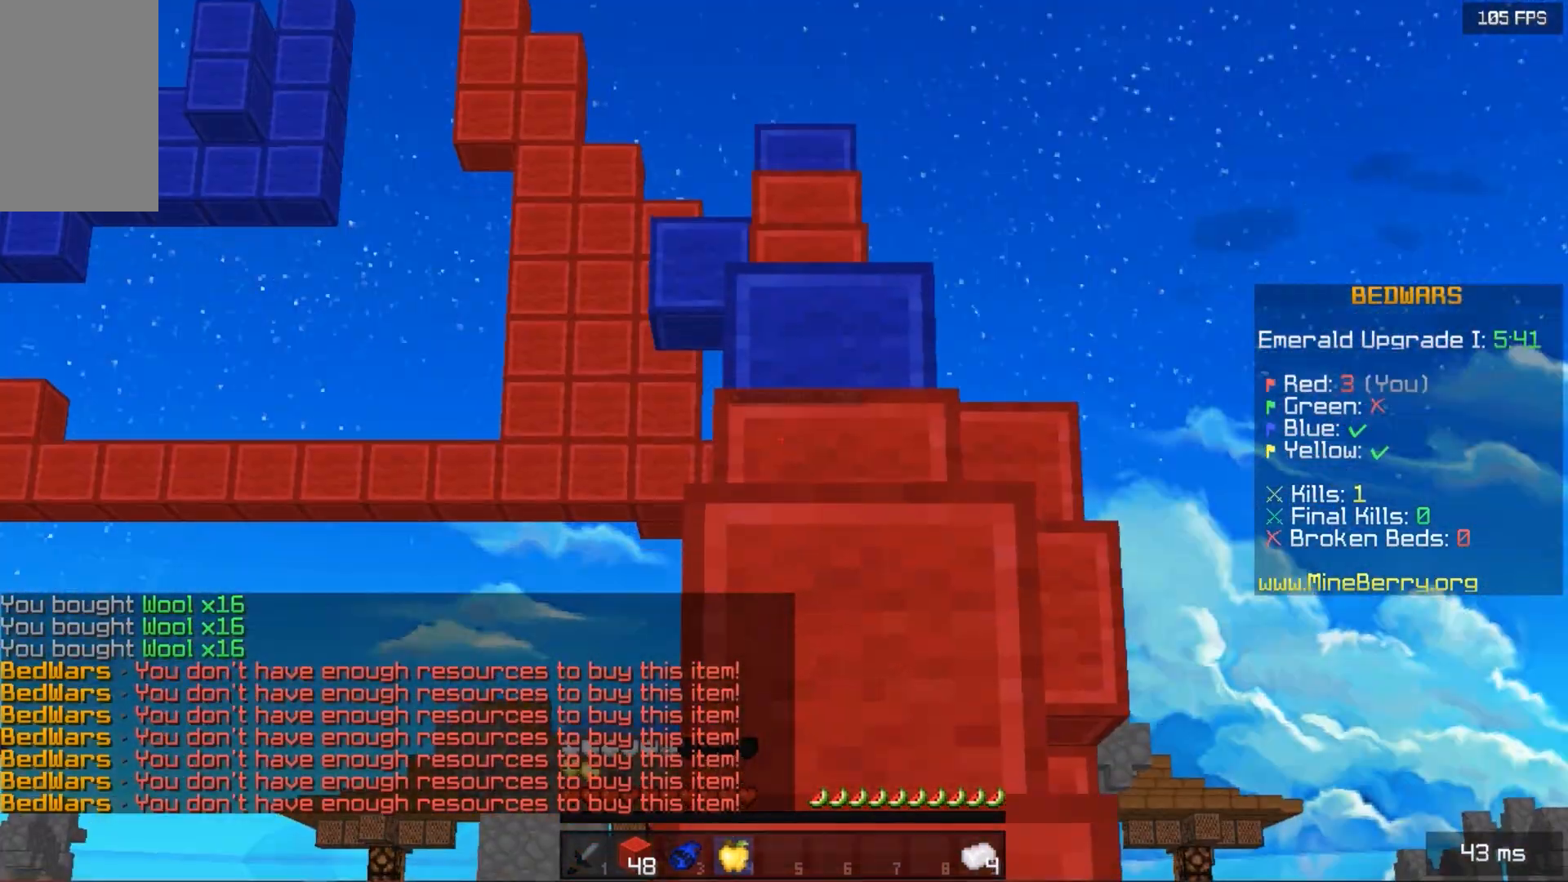
{"keys": ["space", "up"], "mouse": [], "events": []}
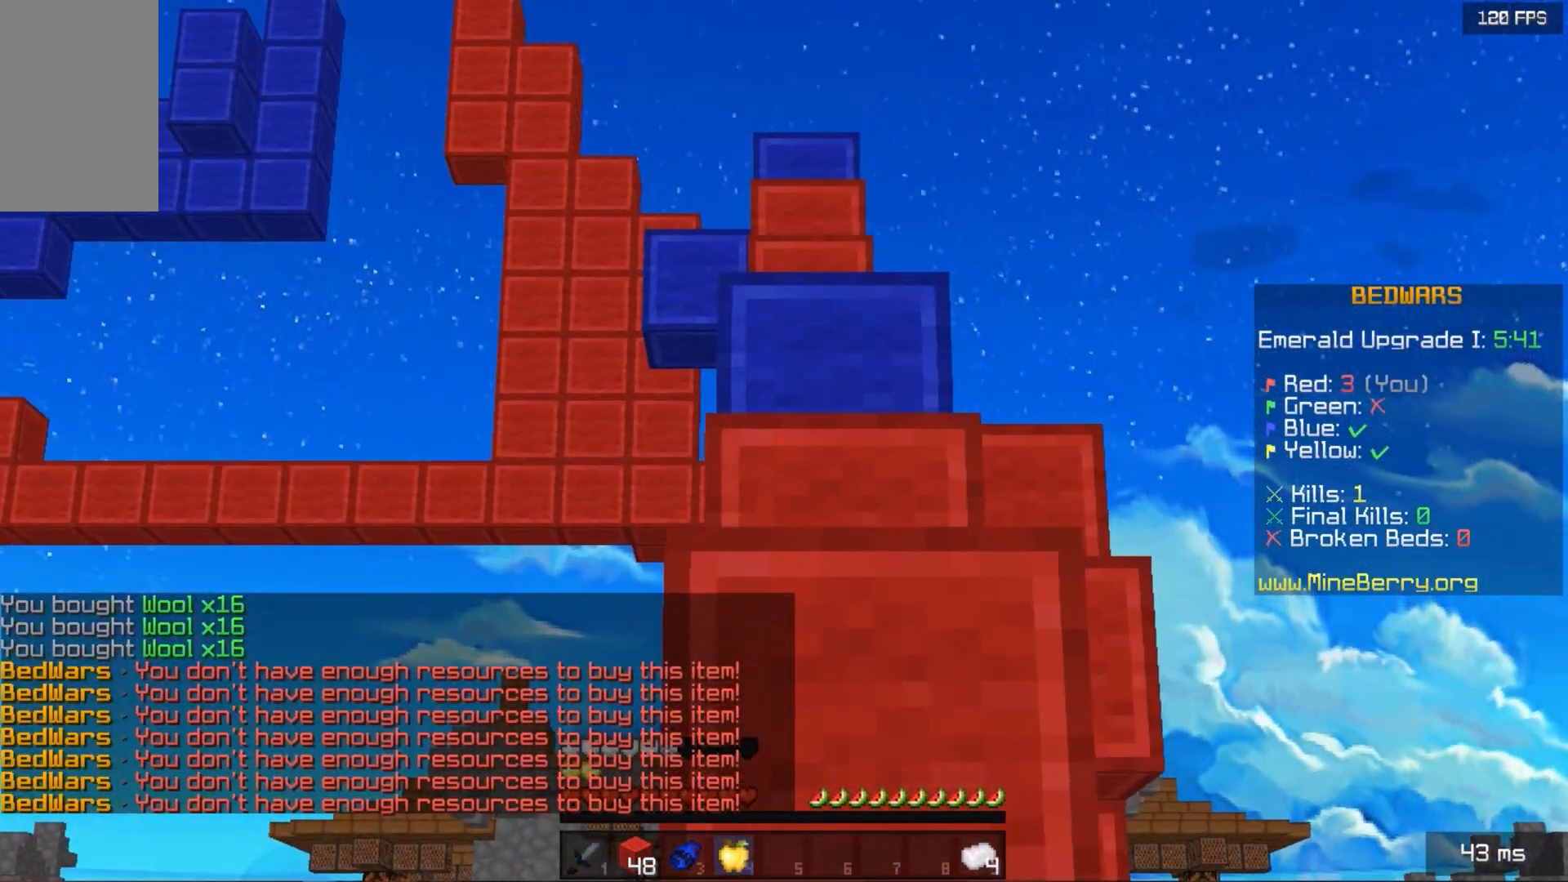
{"keys": ["space", "up"], "mouse": [], "events": []}
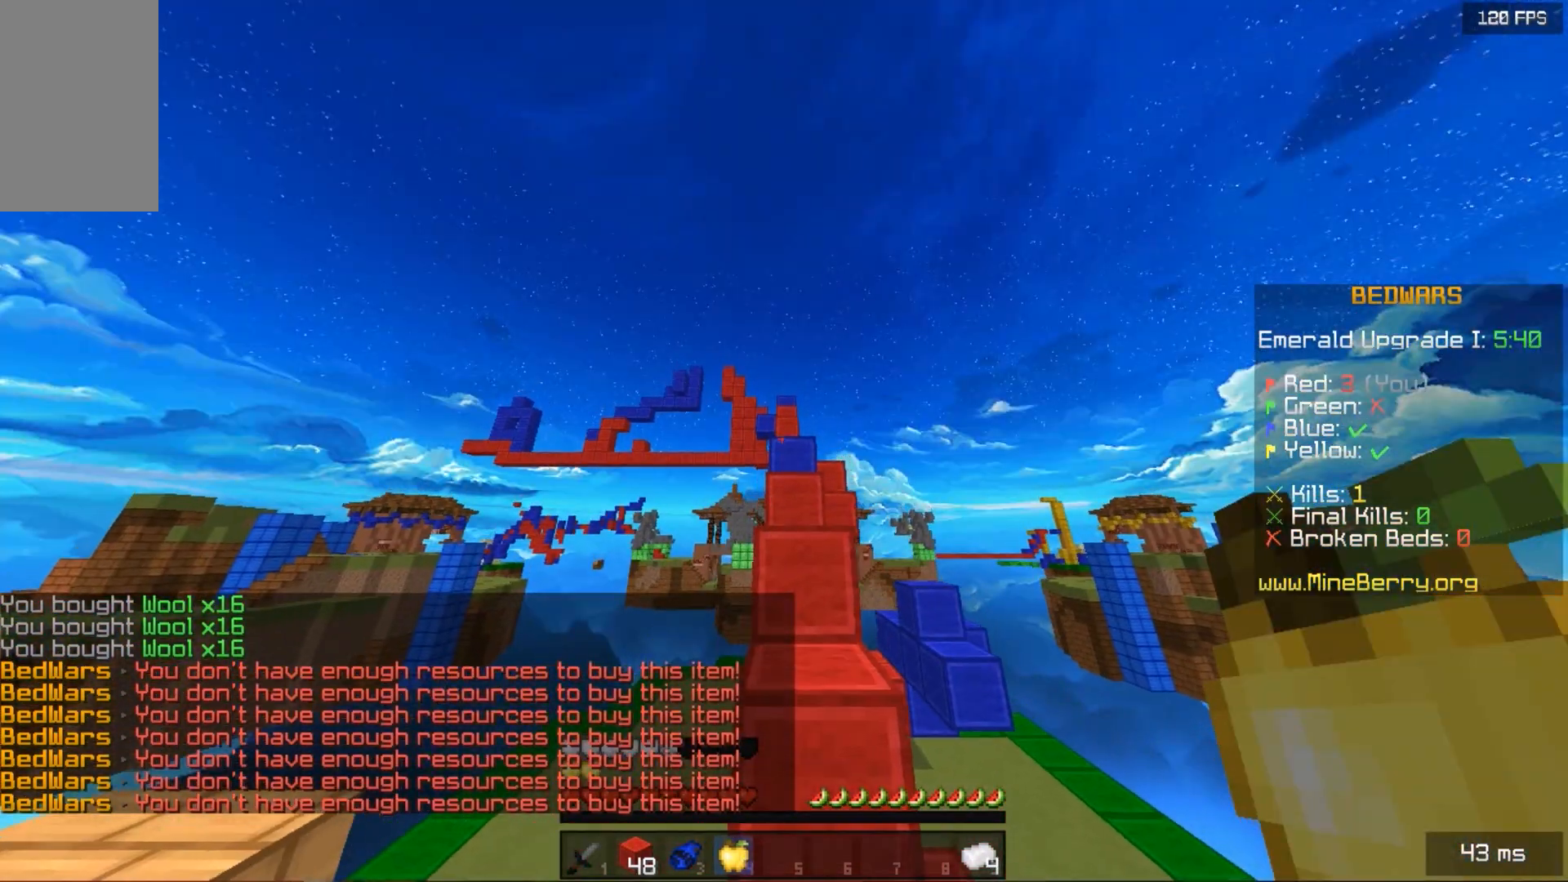
{"keys": ["space", "up"], "mouse": [], "events": []}
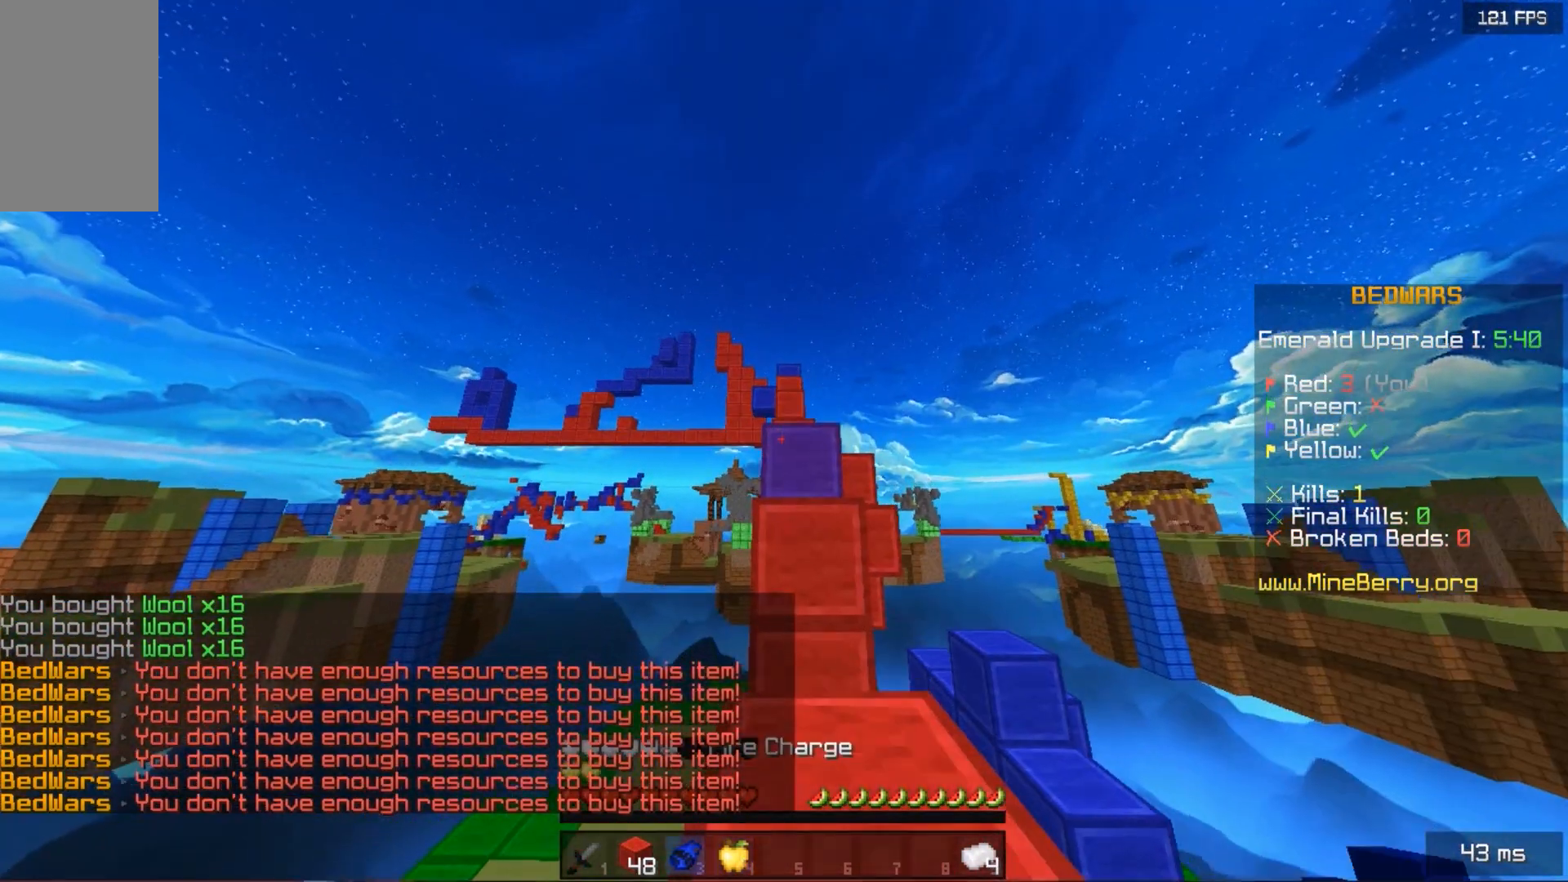
{"keys": ["space", "up"], "mouse": [], "events": [[80, "up", "up"], [140, "space", "up"], [180, "up", "down"], [360, "space", "down"]]}
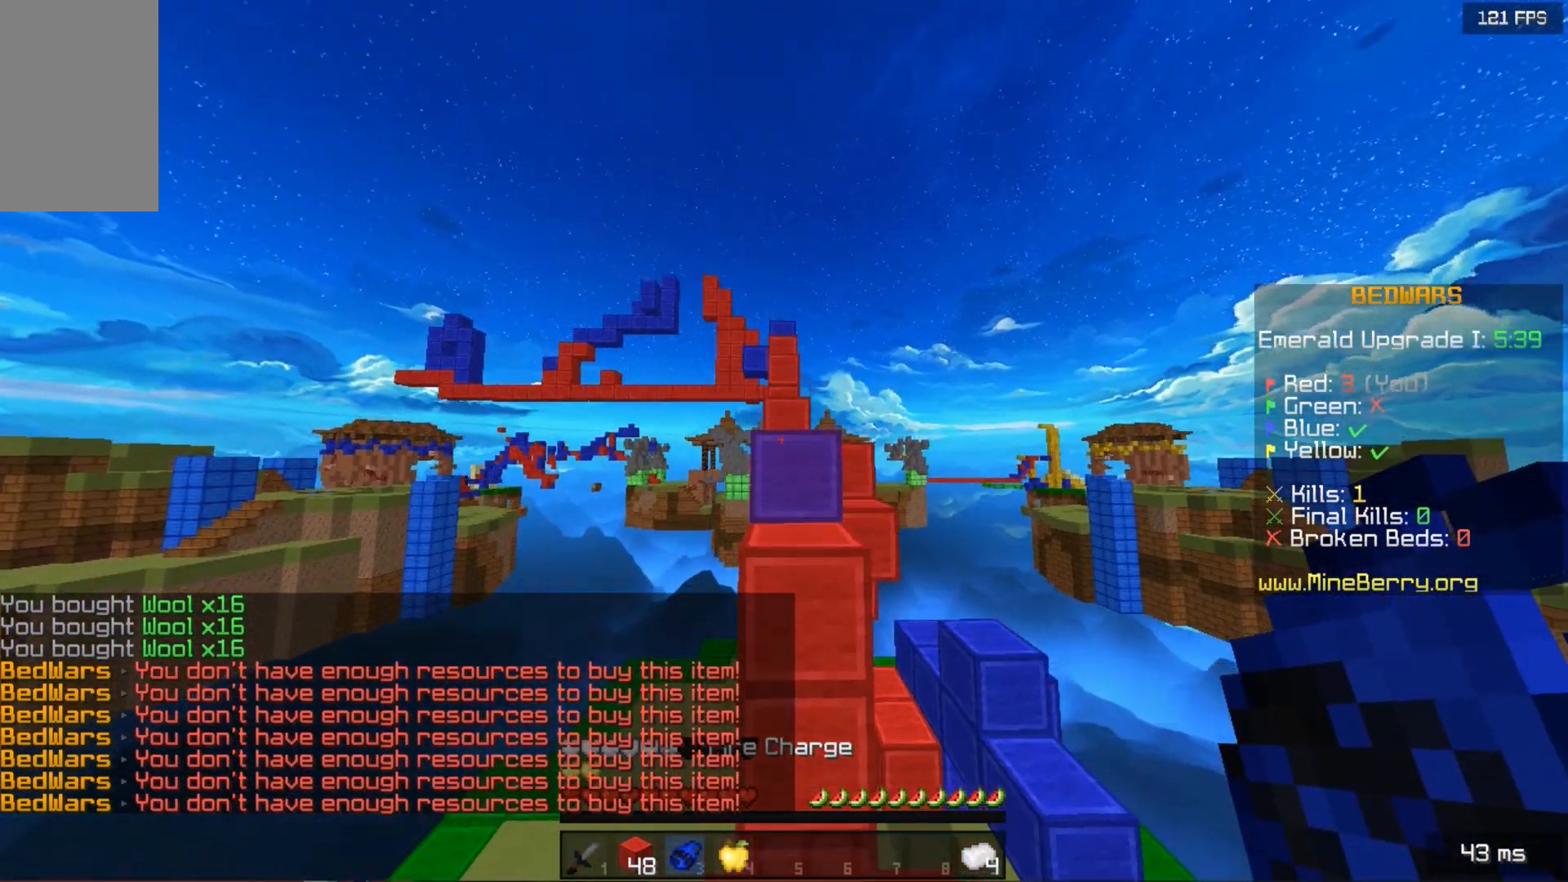
{"keys": ["space", "up"], "mouse": [], "events": []}
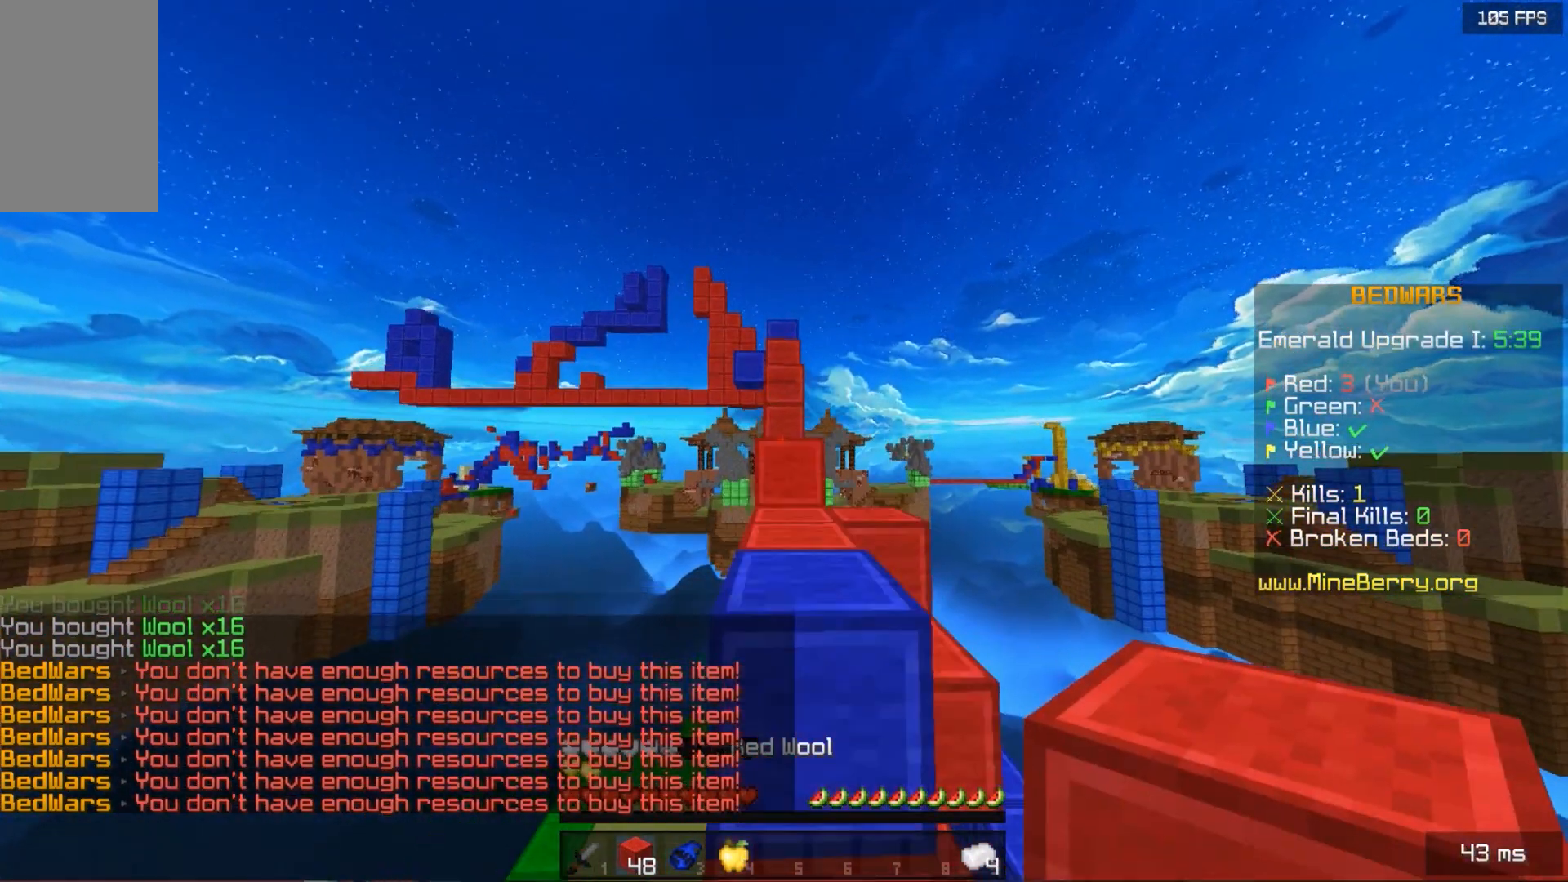
{"keys": ["space", "up"], "mouse": [], "events": []}
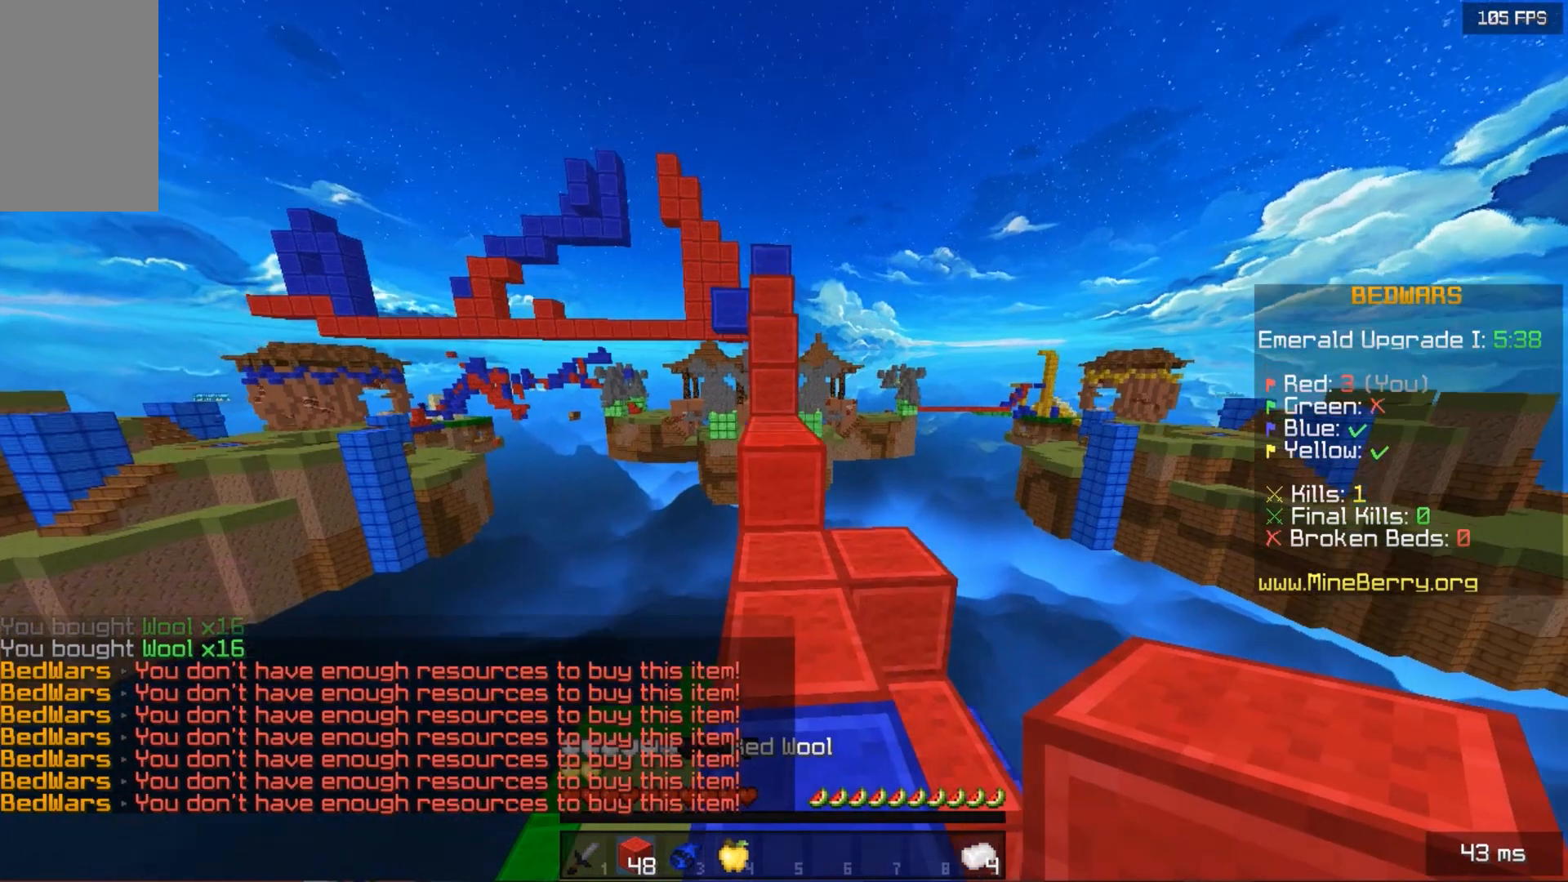
{"keys": ["space", "up"], "mouse": [], "events": [[100, "space", "up"], [220, "mouse_right", "down"], [380, "mouse_right", "up"], [440, "space", "down"]]}
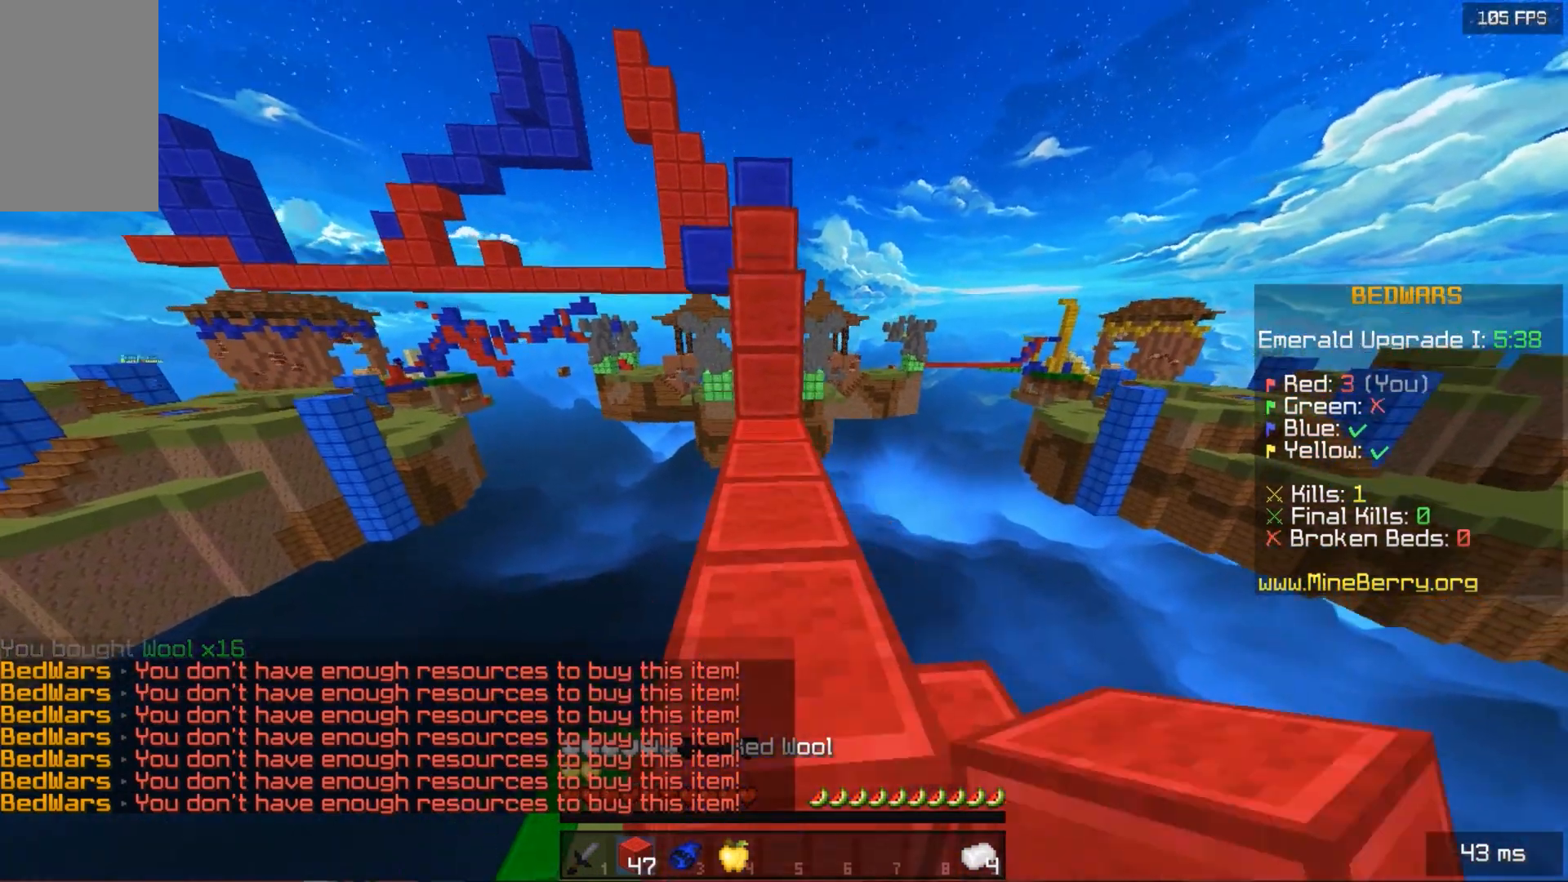
{"keys": ["space", "up"], "mouse": ["right"], "events": [[160, "mouse_right", "down"], [300, "mouse_right", "up"], [480, "mouse_right", "down"]]}
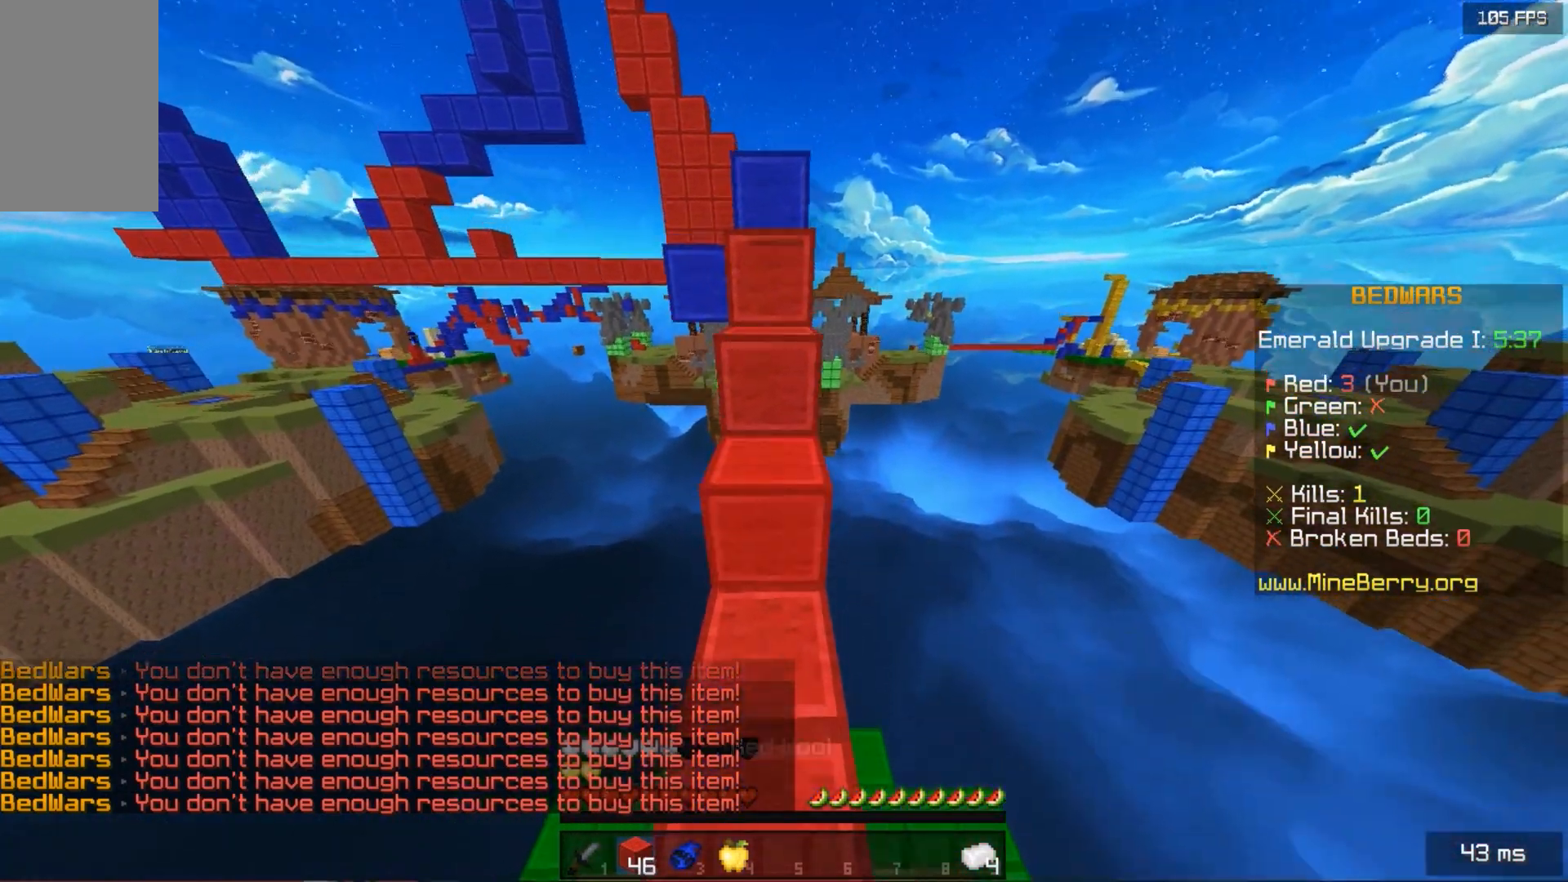
{"keys": ["space", "up"], "mouse": [], "events": [[200, "mouse_right", "up"]]}
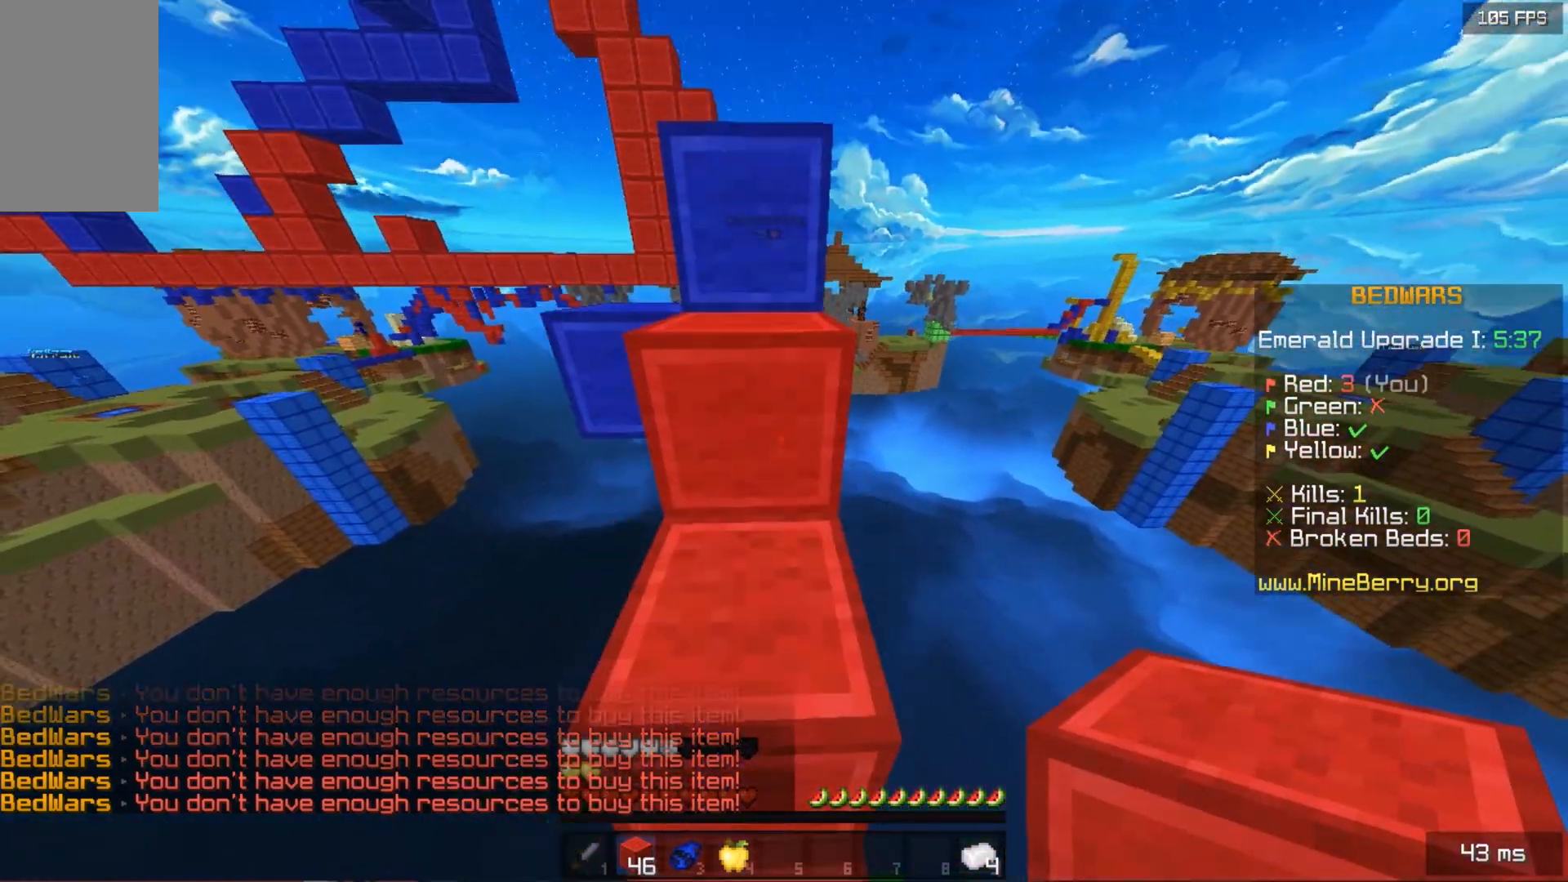
{"keys": ["space", "up"], "mouse": [], "events": []}
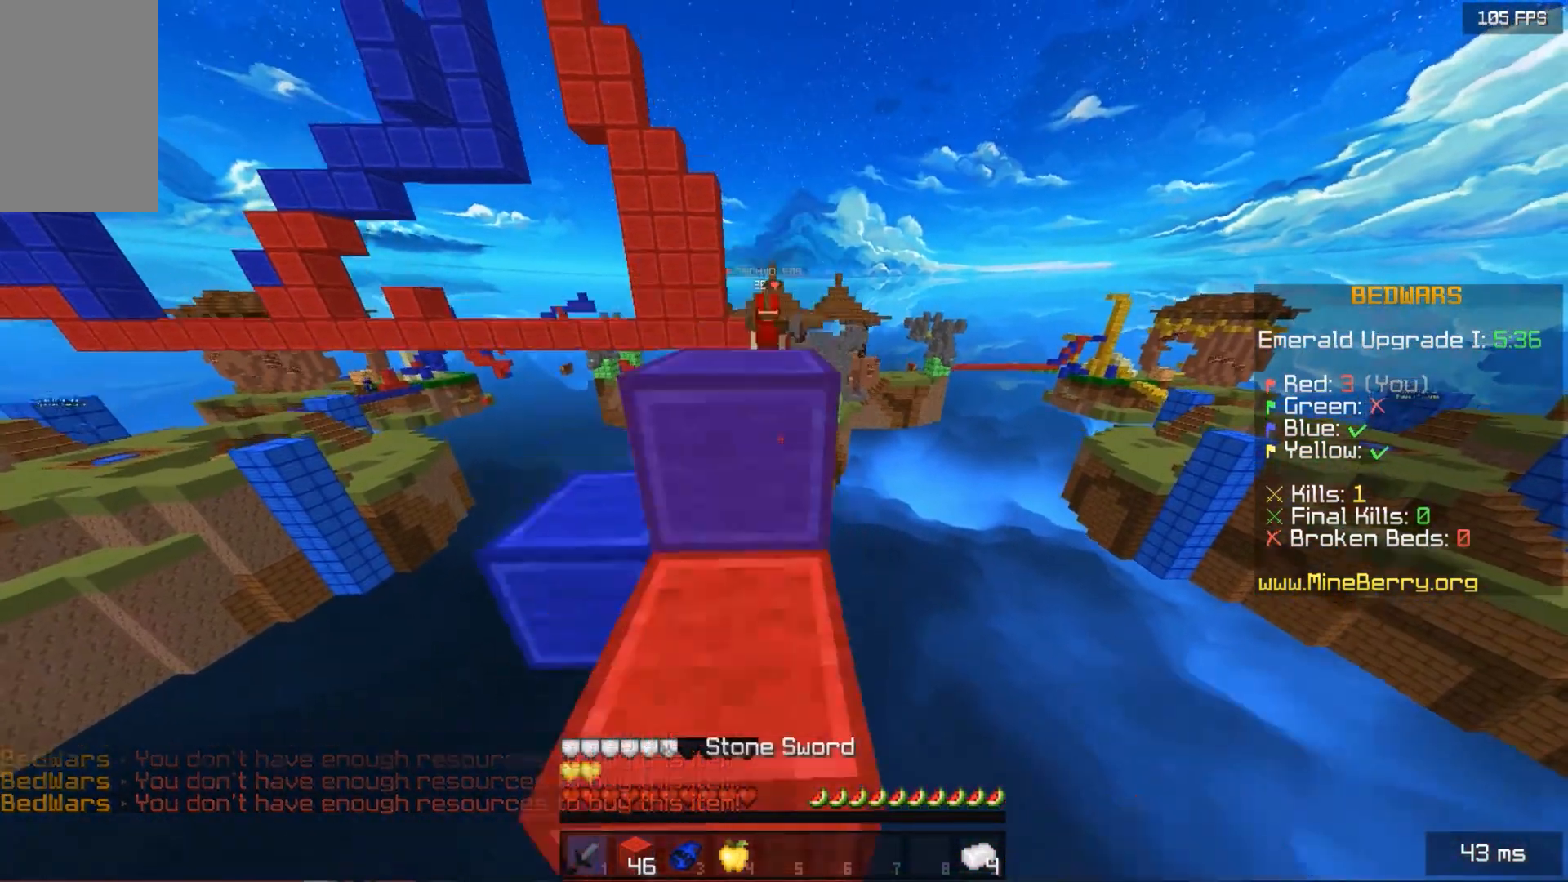
{"keys": ["space", "up"], "mouse": [], "events": []}
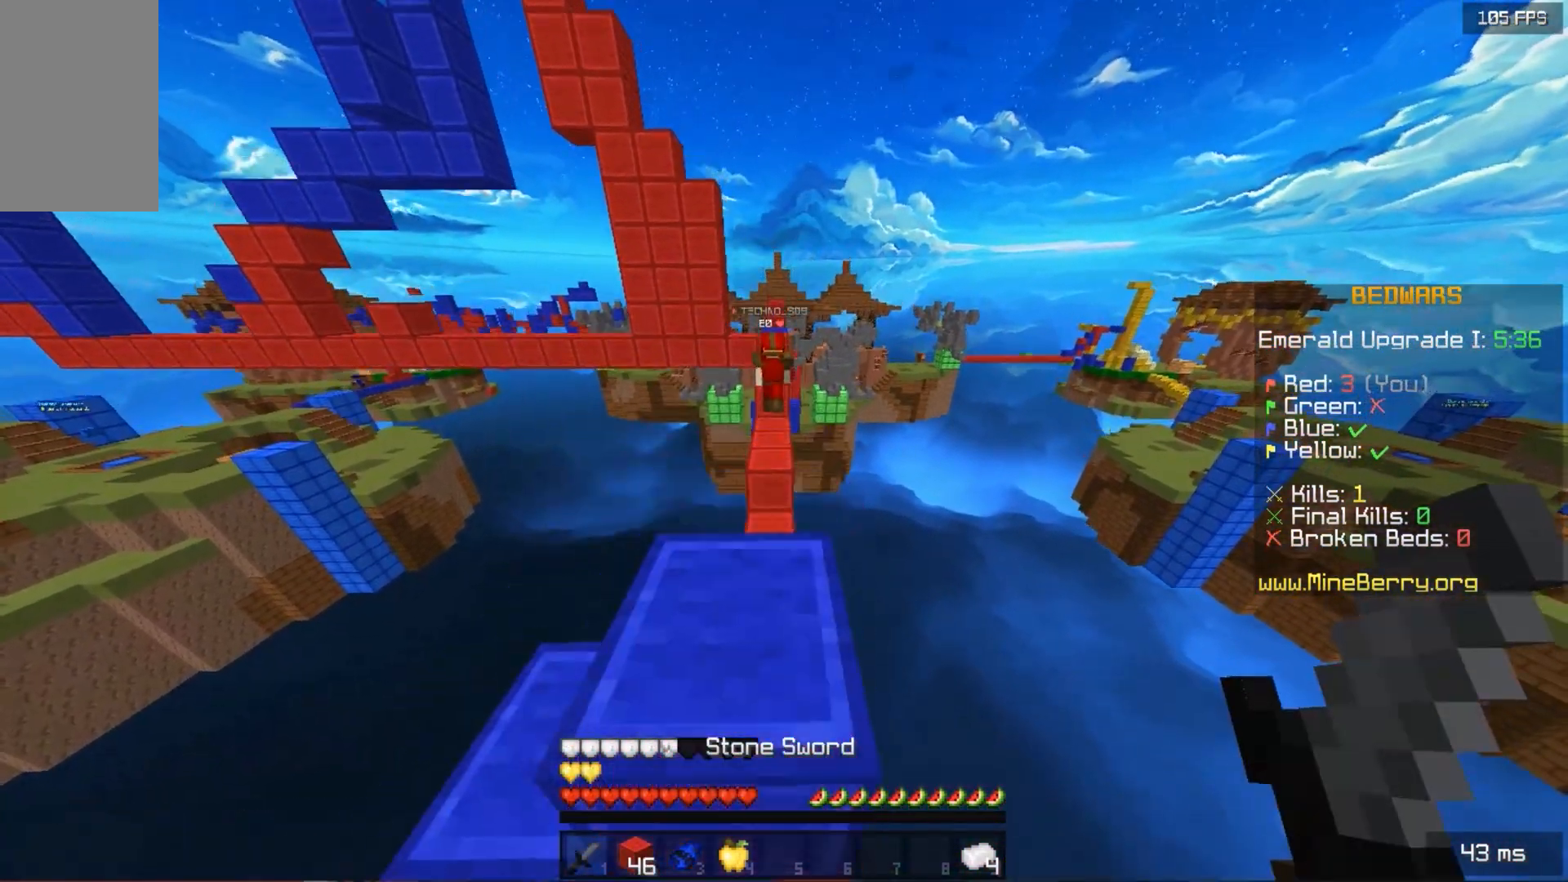
{"keys": ["space", "up"], "mouse": [], "events": [[240, "space", "up"], [460, "space", "down"]]}
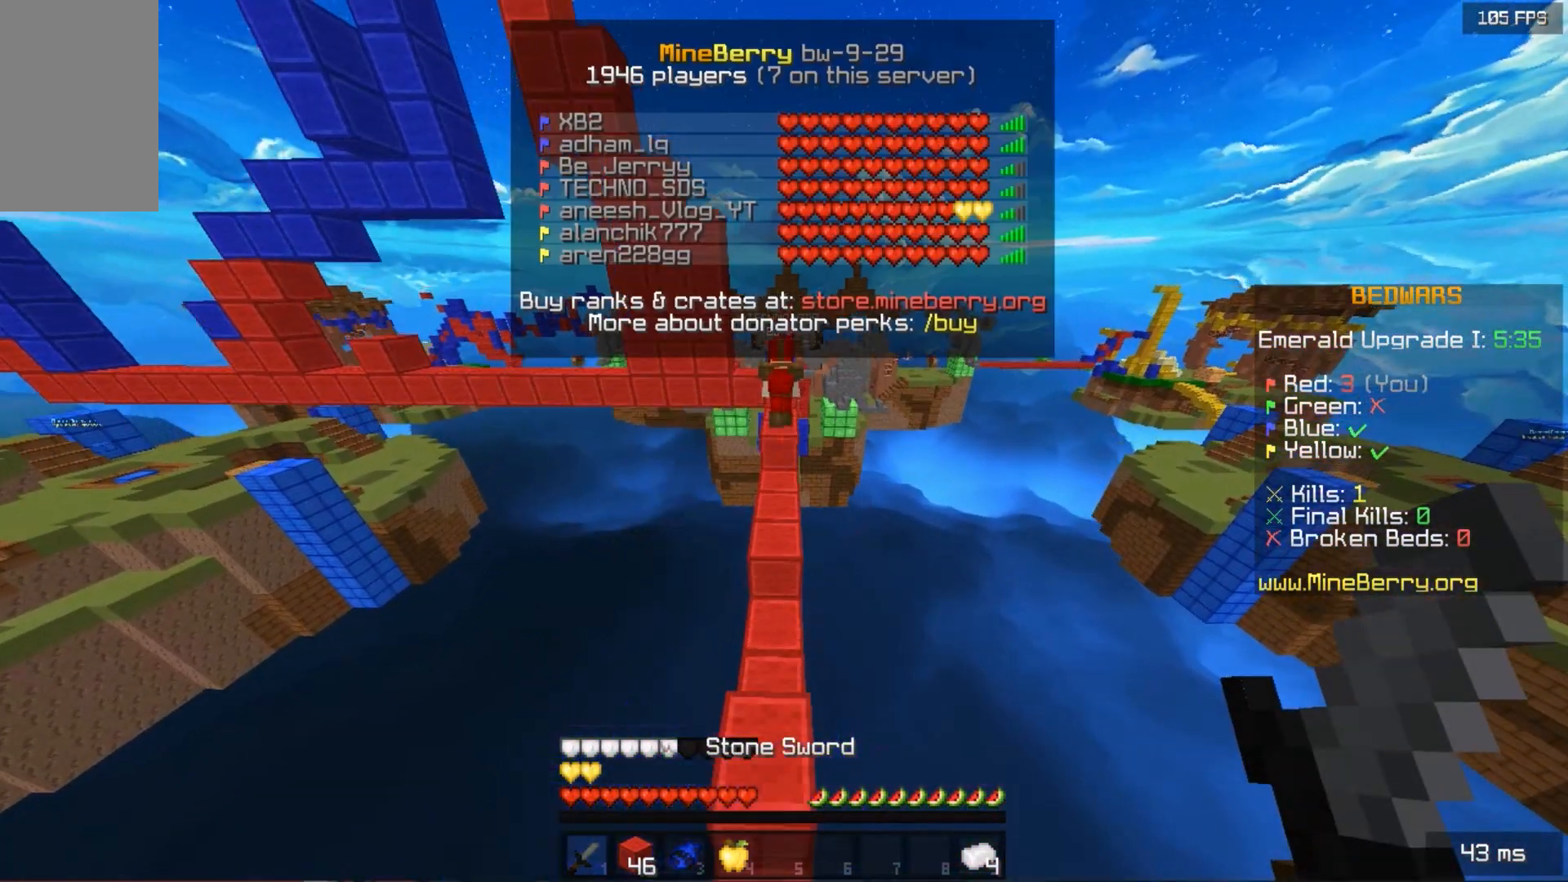
{"keys": ["space", "up"], "mouse": [], "events": []}
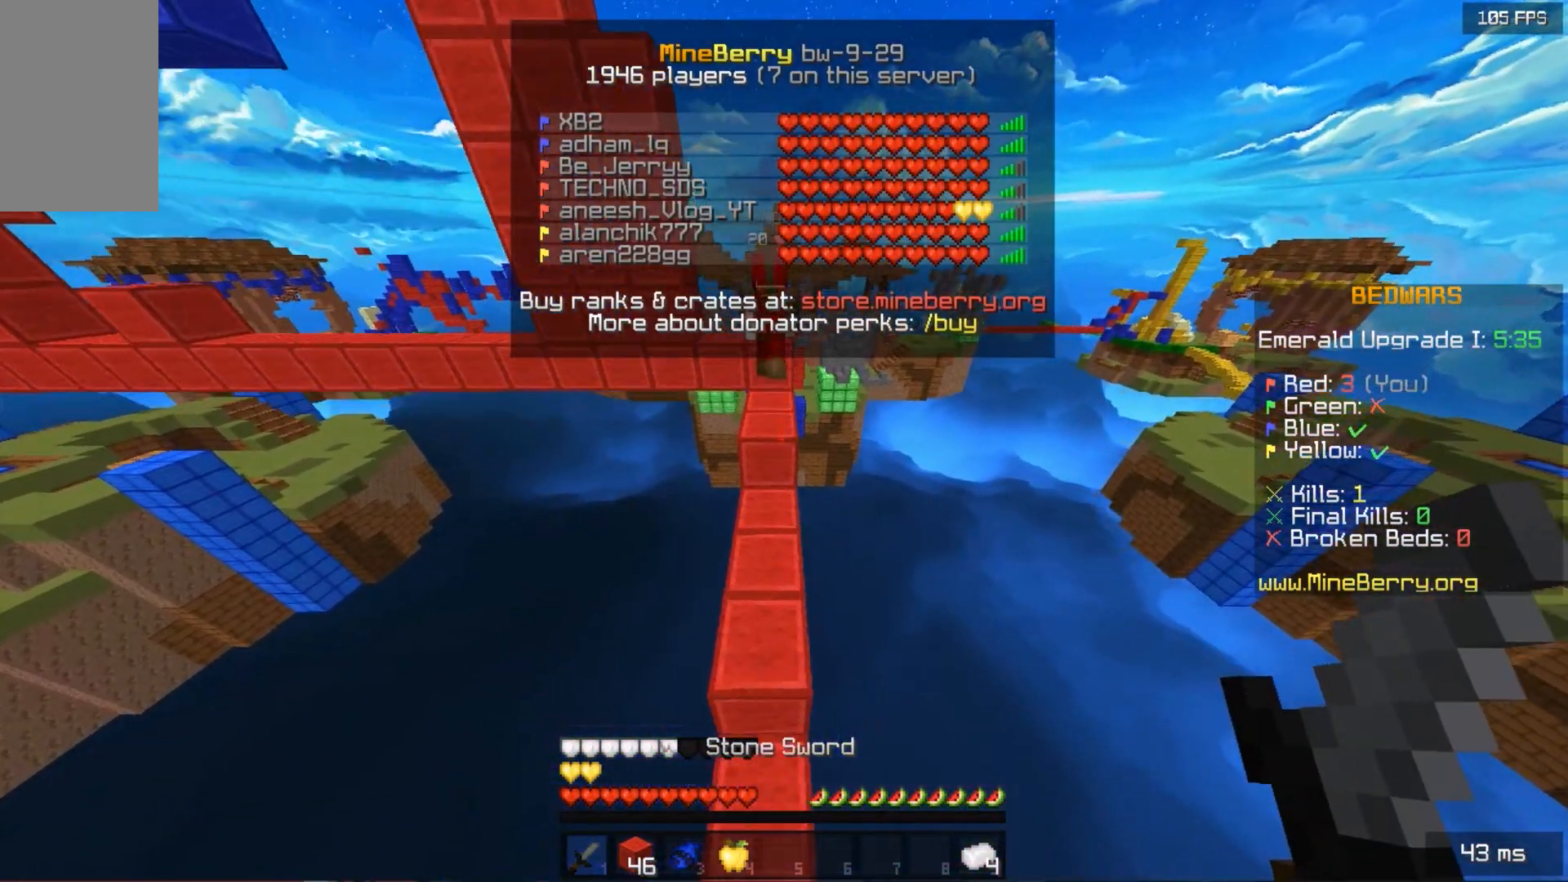
{"keys": ["up"], "mouse": [], "events": [[260, "space", "up"]]}
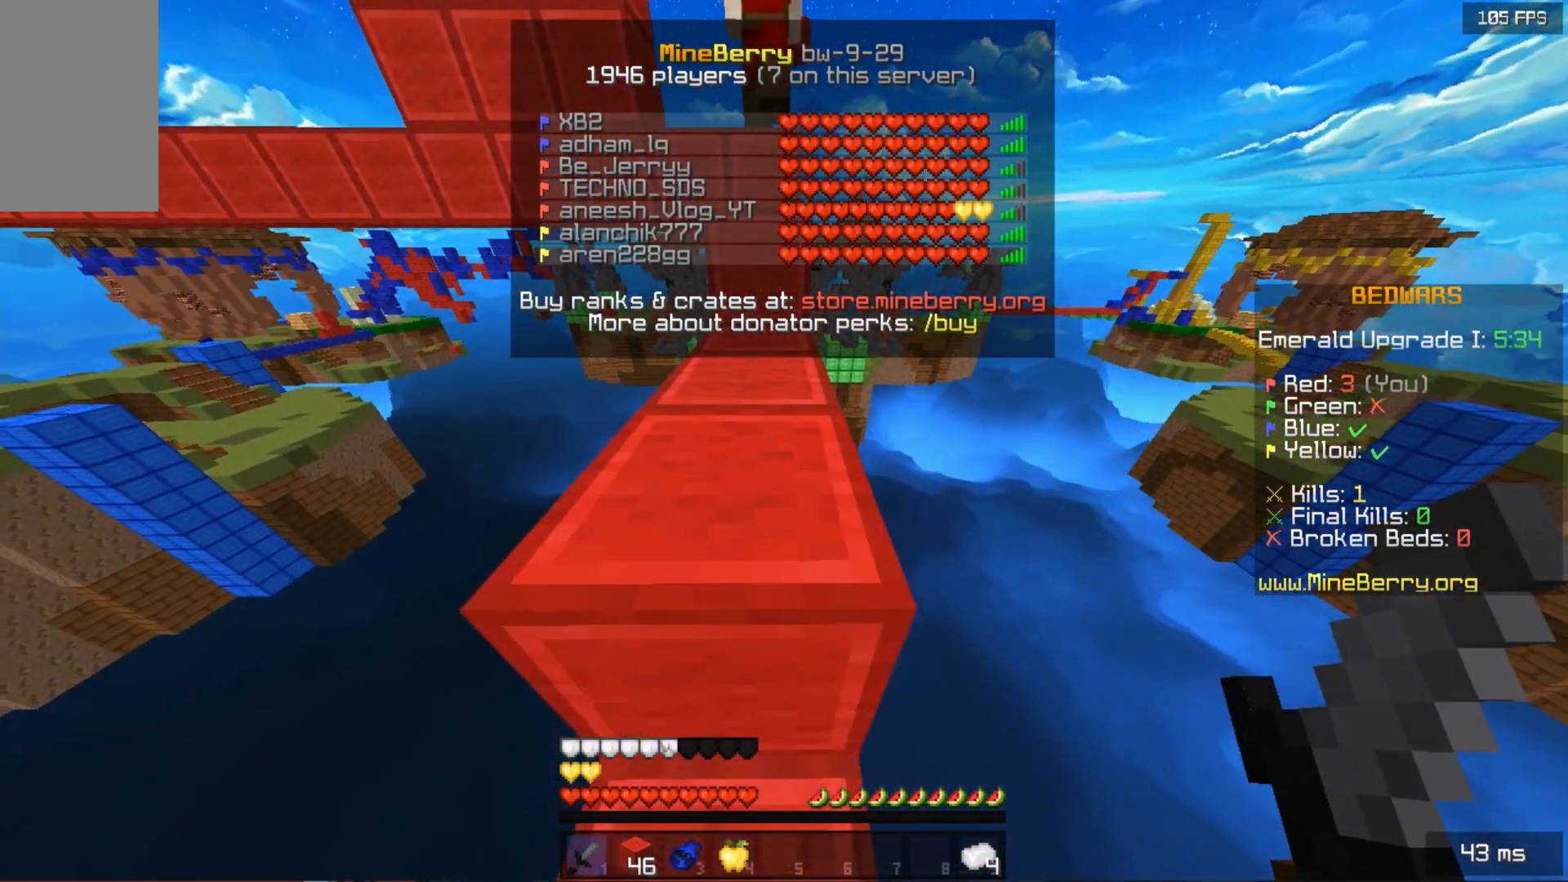
{"keys": ["up"], "mouse": [], "events": [[100, "space", "down"], [340, "space", "up"]]}
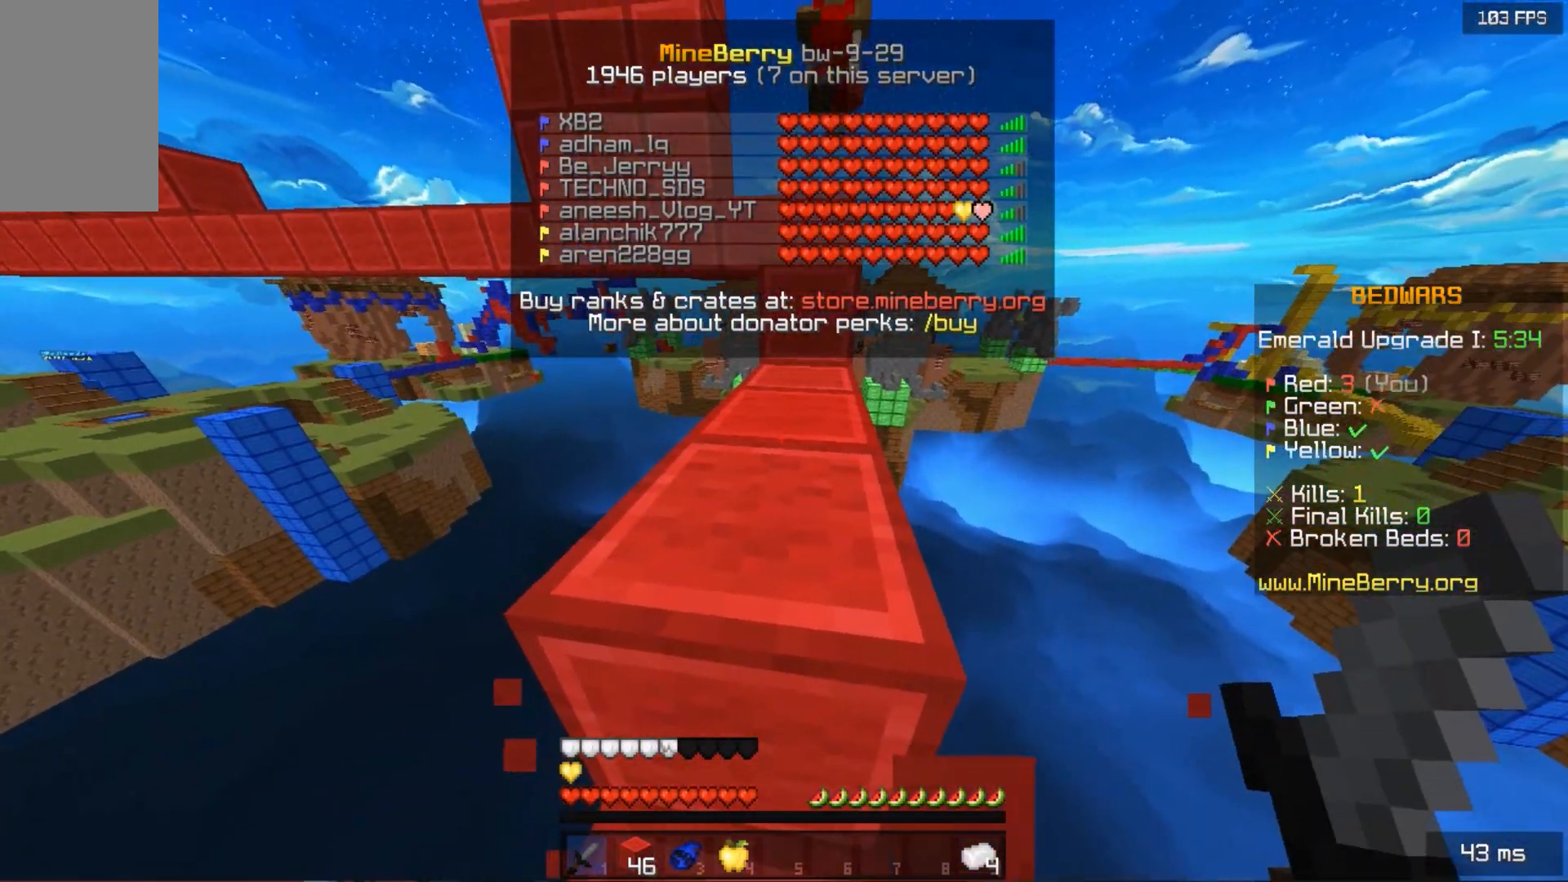
{"keys": ["up"], "mouse": [], "events": [[140, "space", "down"], [420, "space", "up"]]}
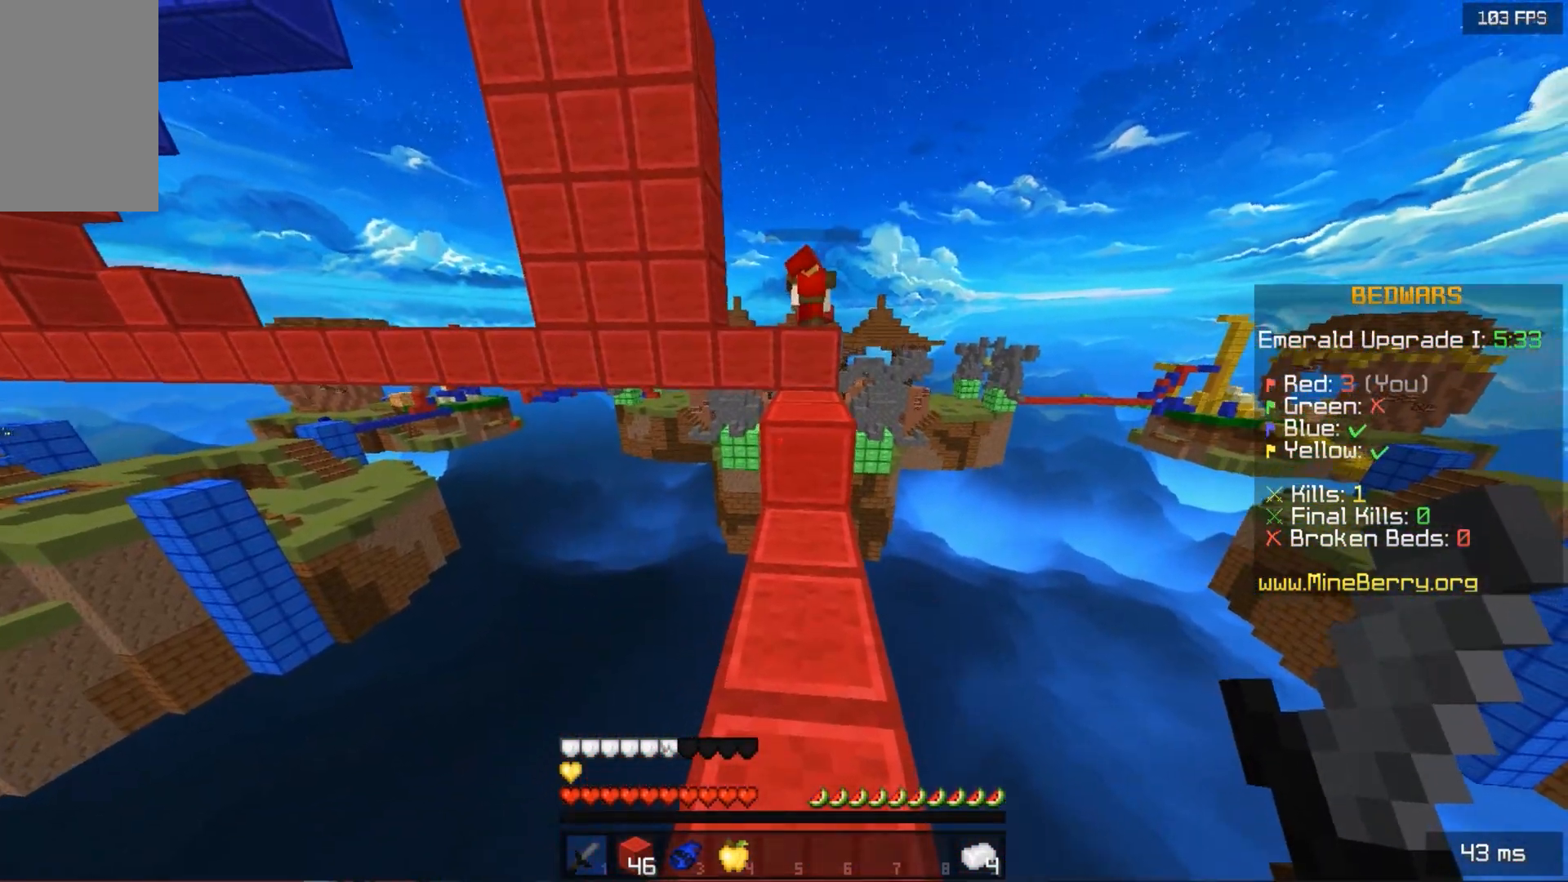
{"keys": ["space", "up"], "mouse": [], "events": [[160, "space", "down"]]}
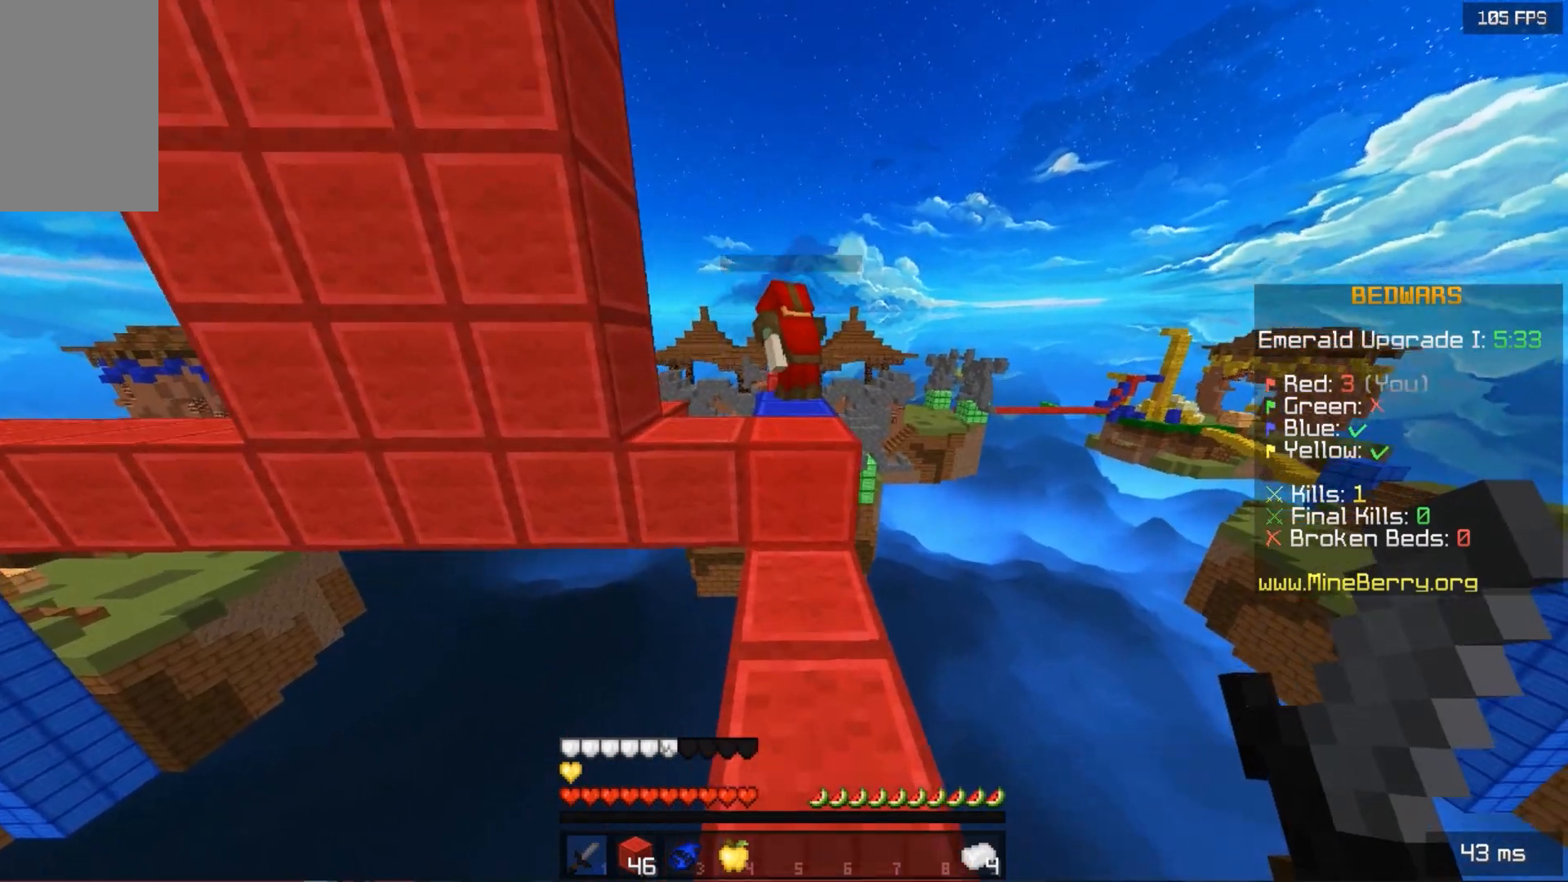
{"keys": ["up"], "mouse": [], "events": [[400, "space", "up"]]}
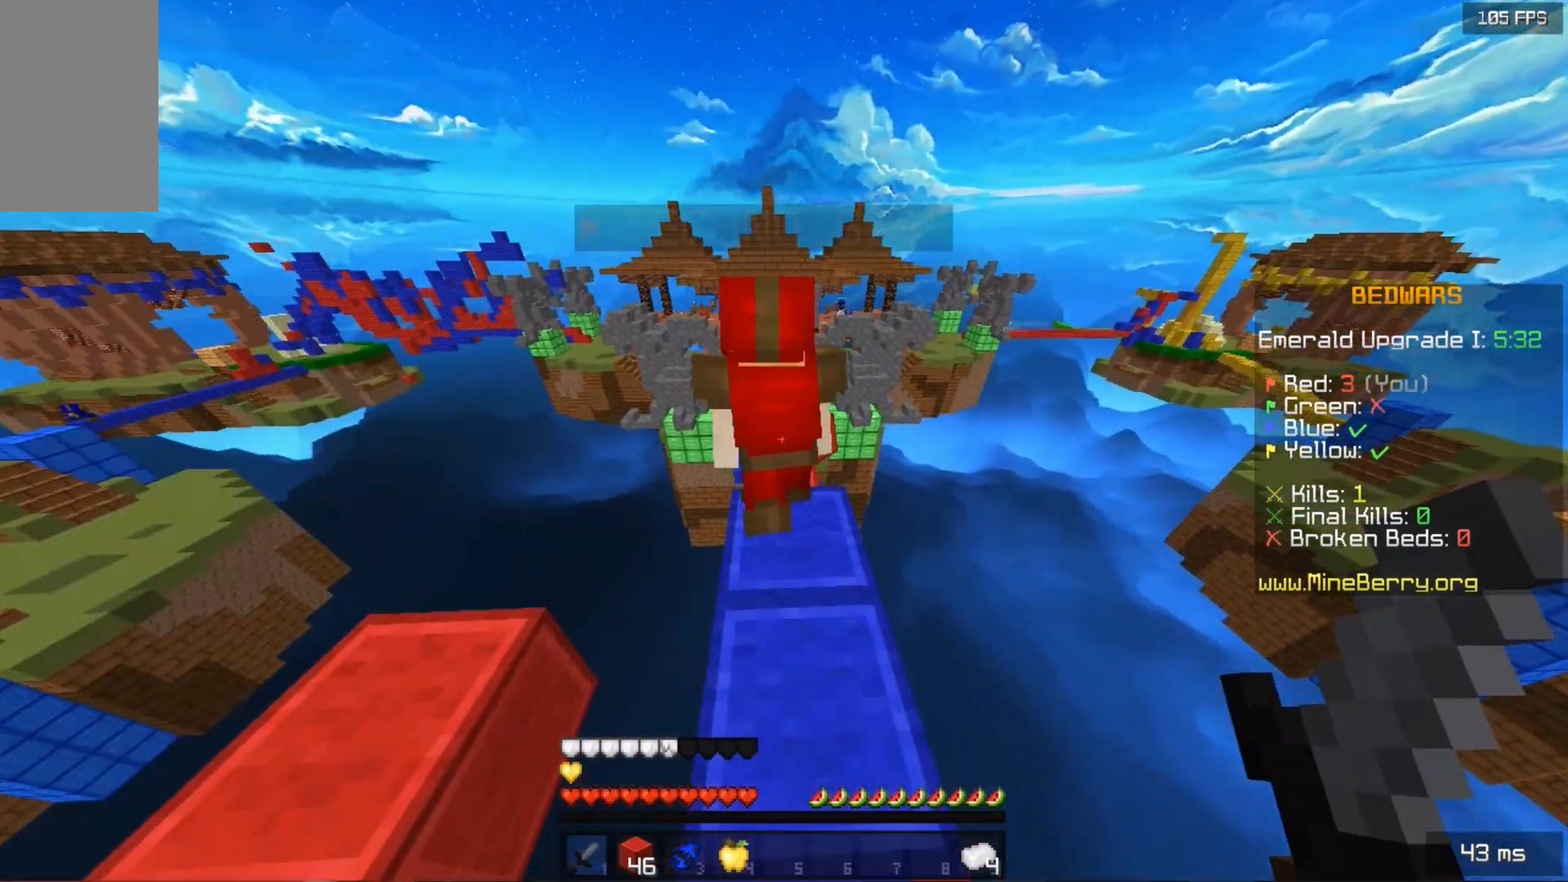
{"keys": ["up"], "mouse": [], "events": []}
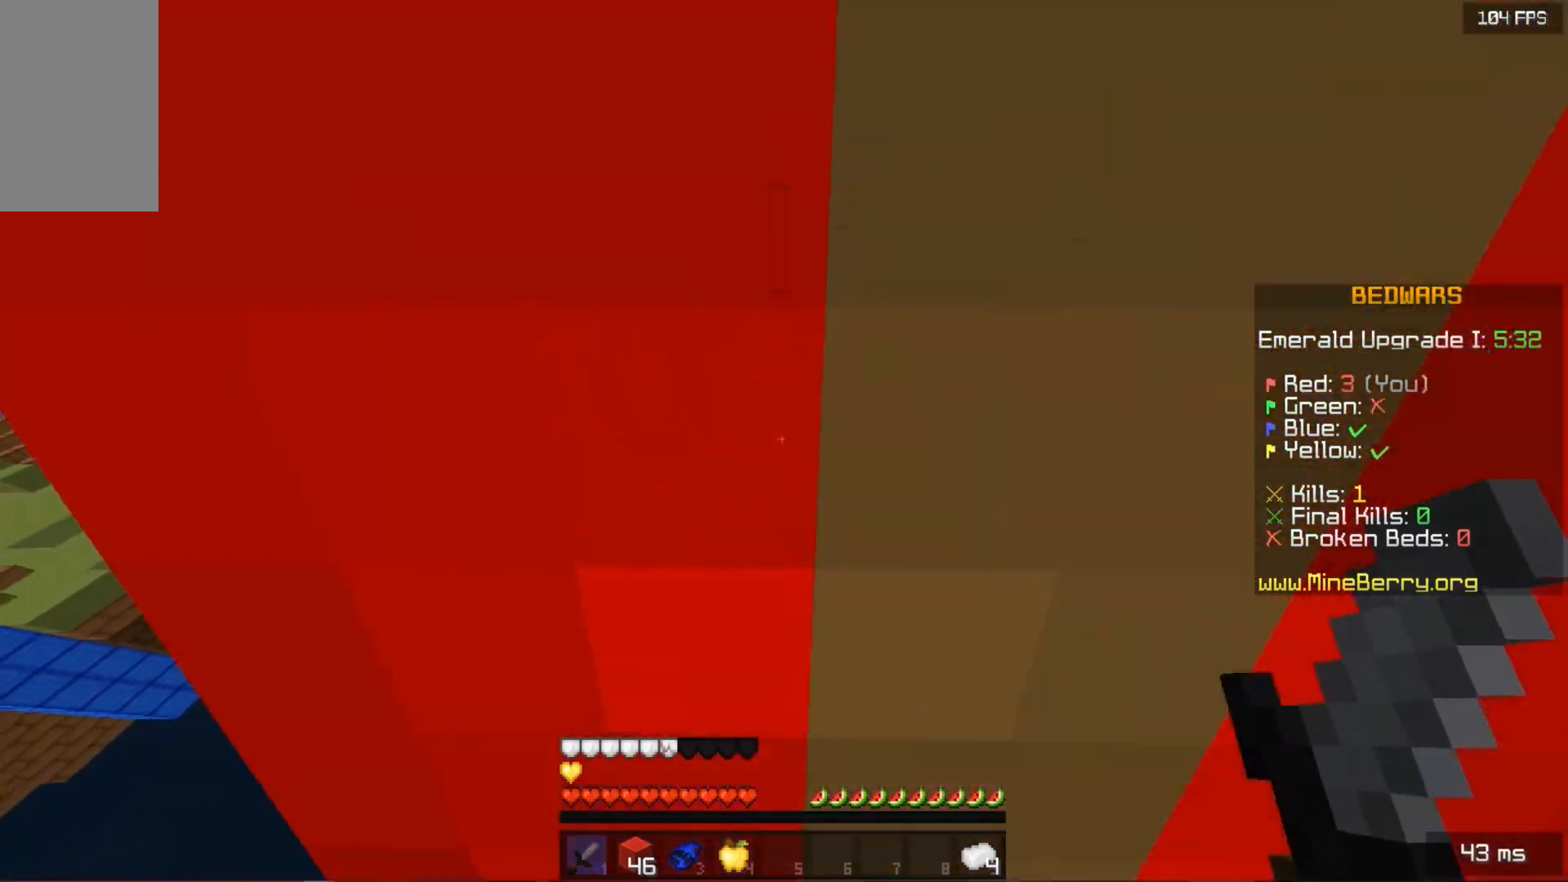
{"keys": ["up"], "mouse": [], "events": []}